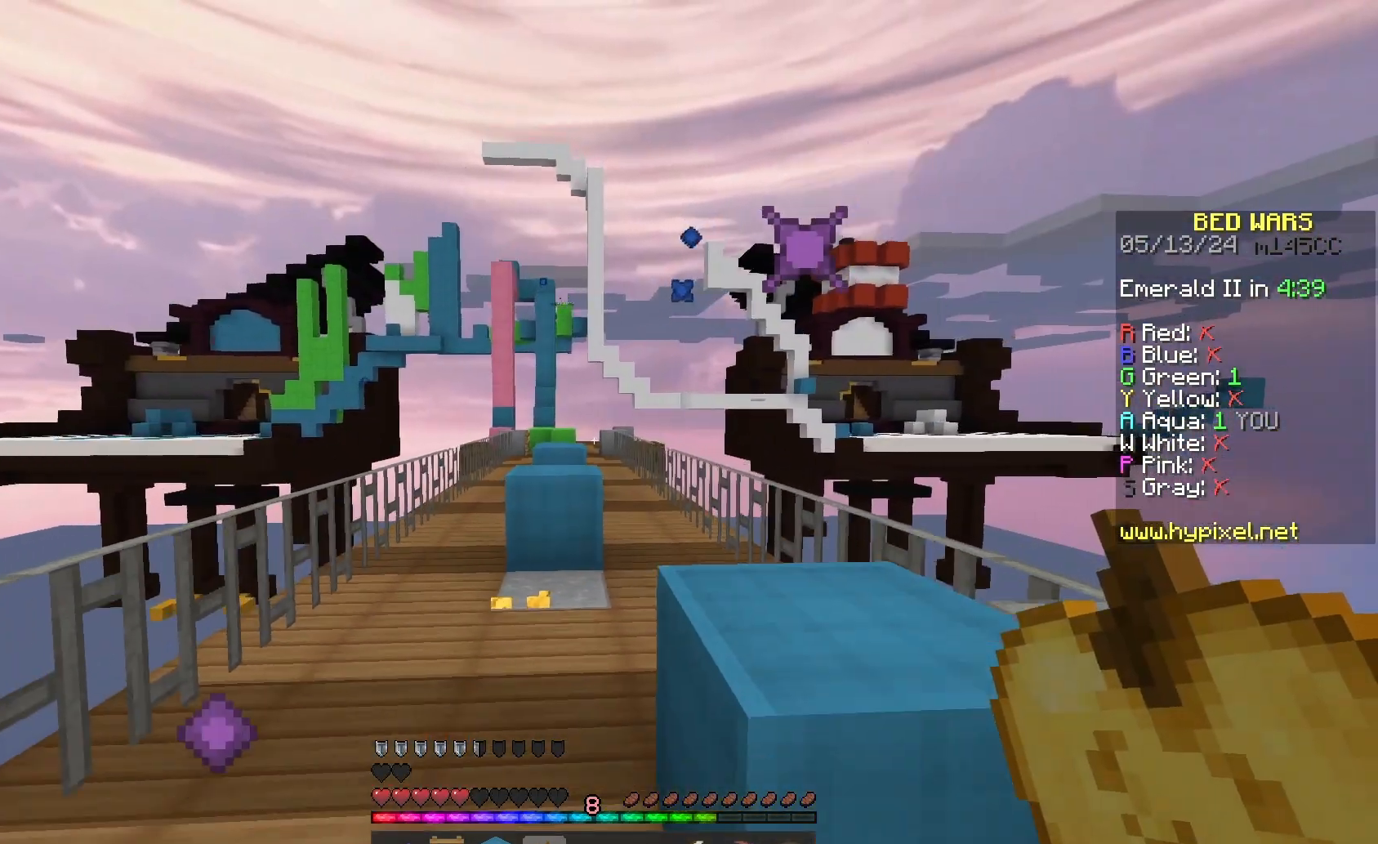
Gameplay with keyboard and mouse; each line is a JSON object with the keys and mouse buttons held at the frame after it. "events" lists presses ("down") and releases ("up") of "a", "d", "s", "space", "w", "mouse_left" and "mouse_right" between this image and that frame as [ms after this image, input, new state], when the widget could be followed in between. "mouse_left", "mouse_right" = the "left", "right" buttons of the "mouse" list. No other keys are recorded. Fast repeated clicks can show as one long hold. Mouse movement is not recorded.
{"keys": ["w"], "mouse": [], "events": [[133, "mouse_left", "up"], [233, "d", "down"], [333, "s", "up"], [400, "d", "up"], [467, "w", "down"]]}
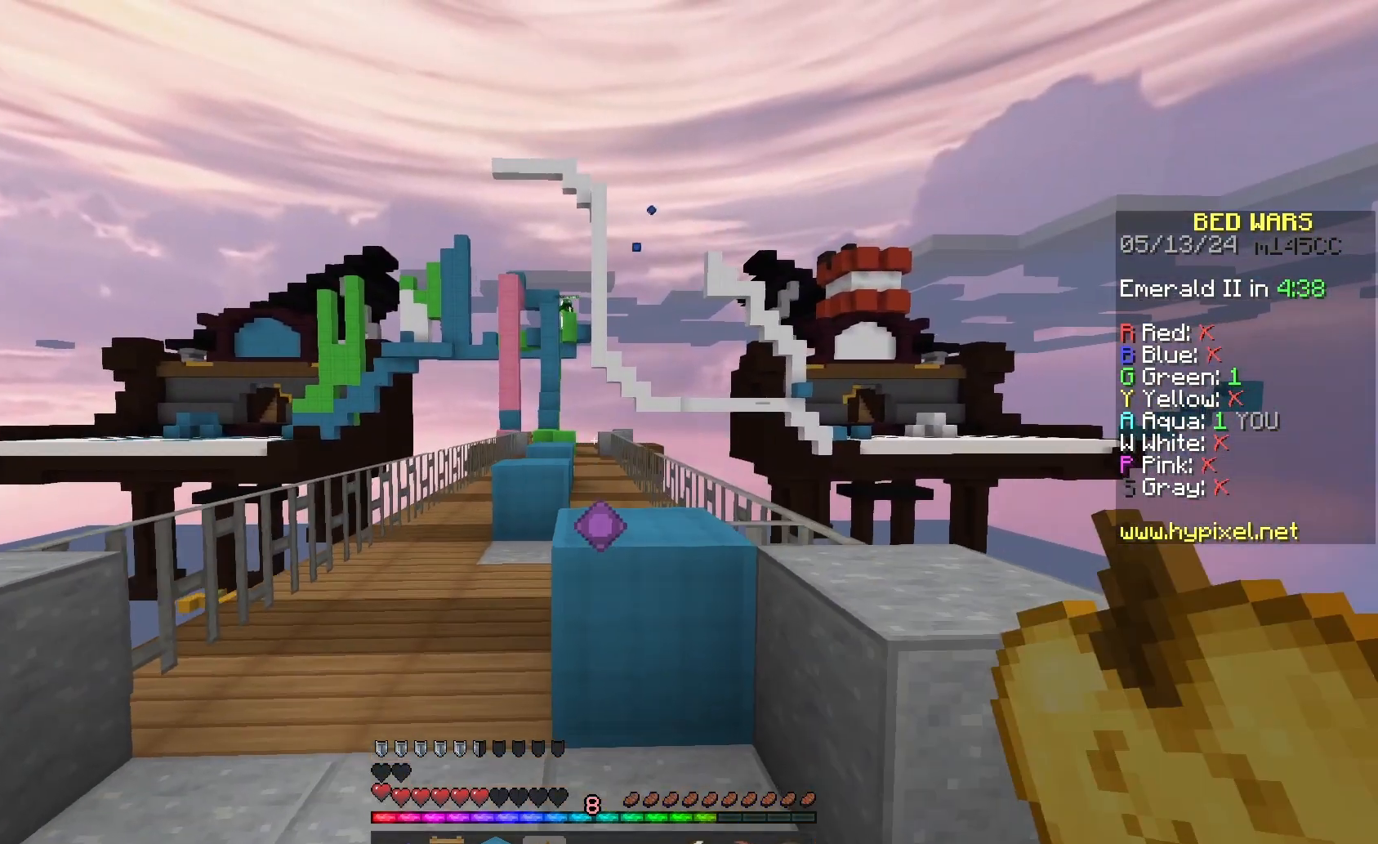
{"keys": ["w"], "mouse": [], "events": [[33, "a", "down"], [433, "a", "up"]]}
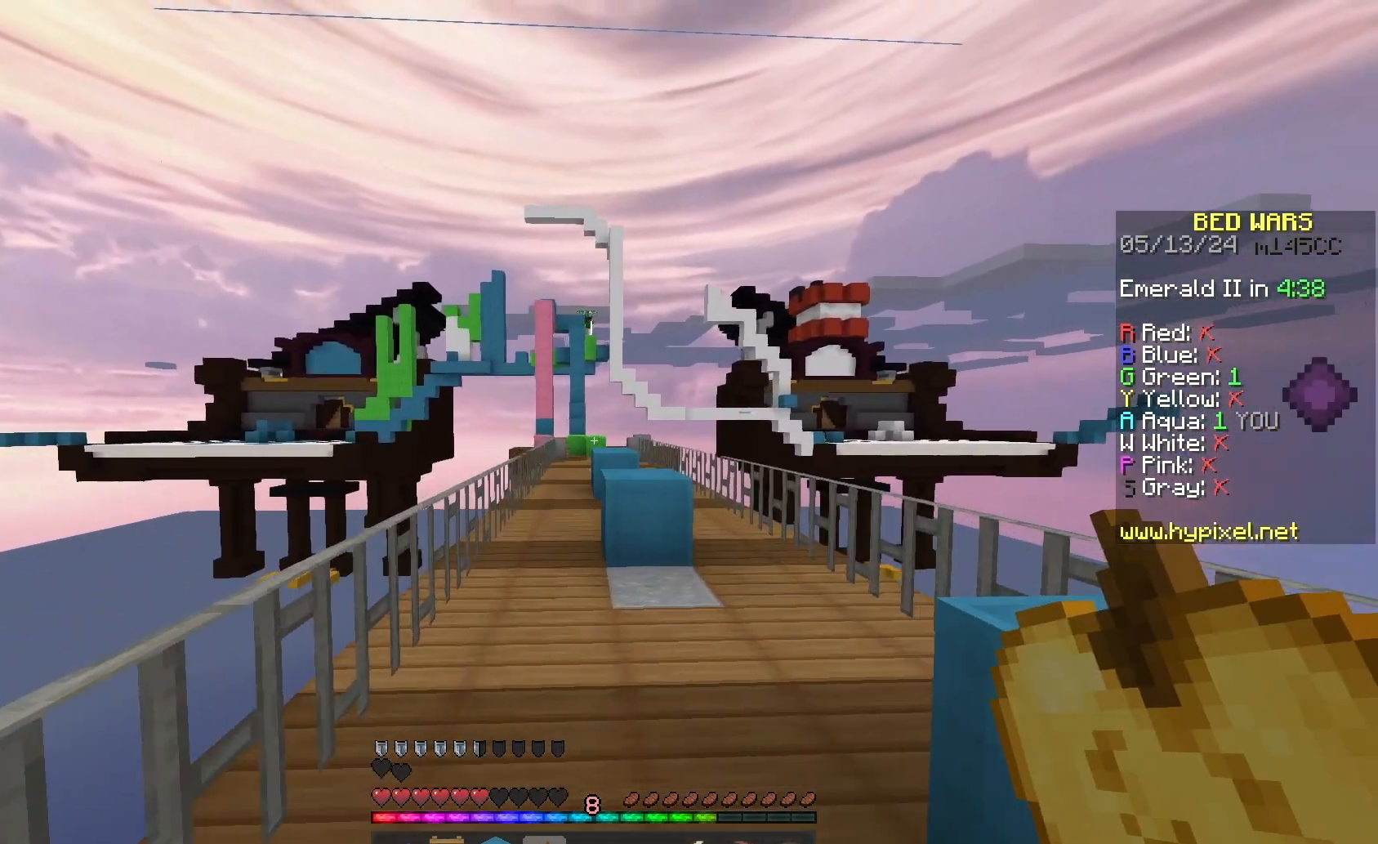
{"keys": ["space", "w"], "mouse": [], "events": [[433, "space", "down"]]}
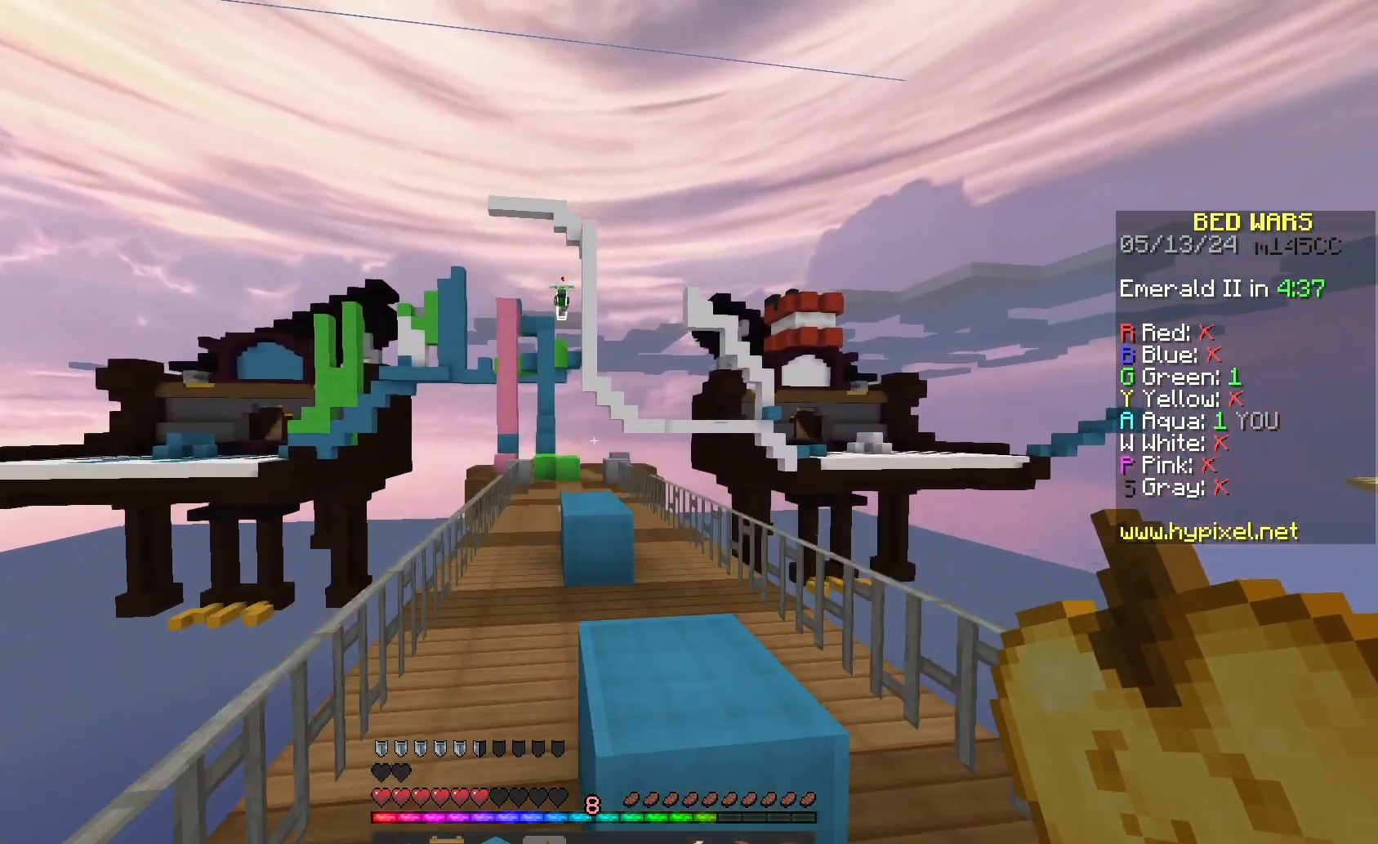
{"keys": ["space", "w"], "mouse": [], "events": [[200, "space", "up"], [367, "space", "down"]]}
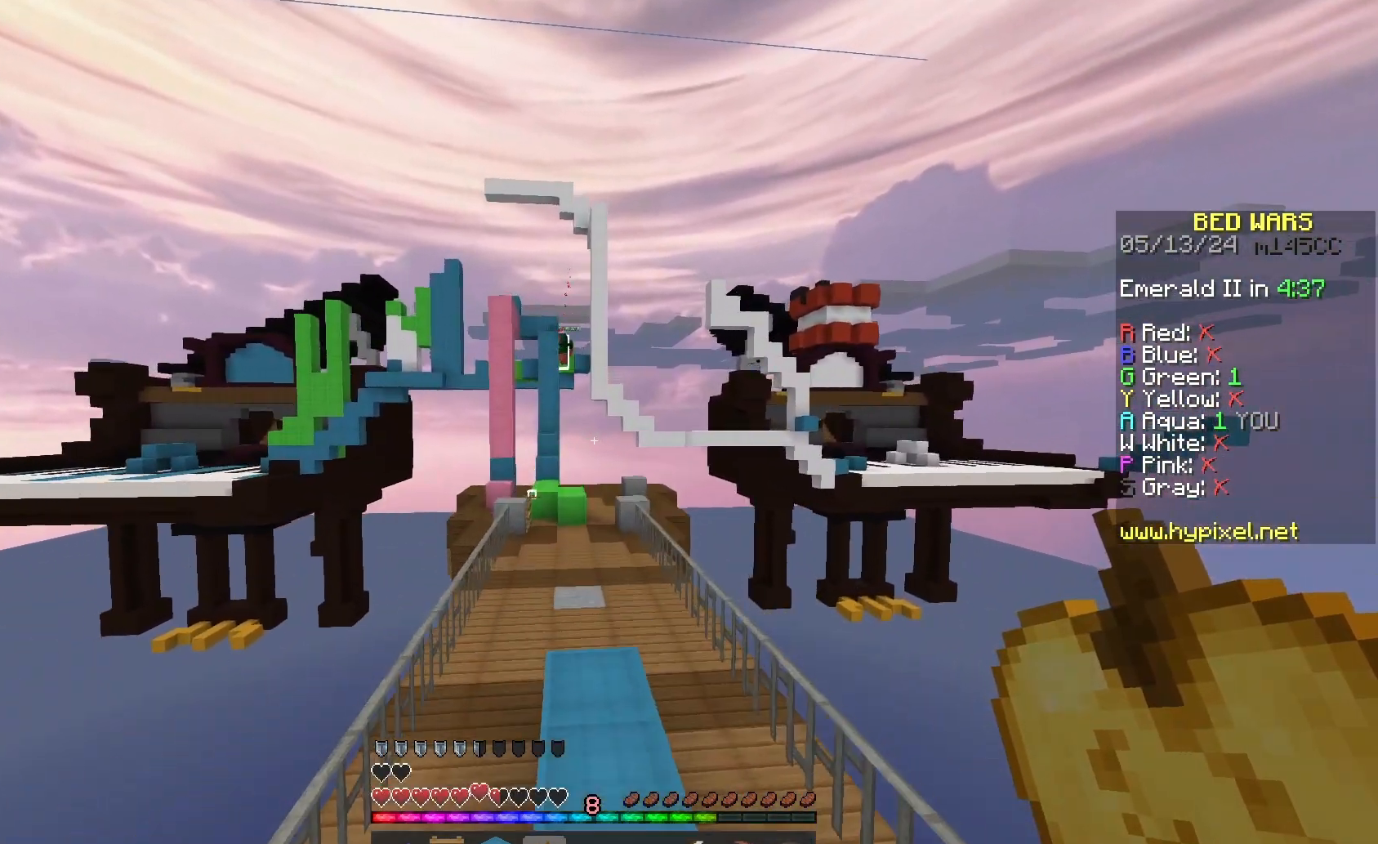
{"keys": ["space", "w"], "mouse": [], "events": []}
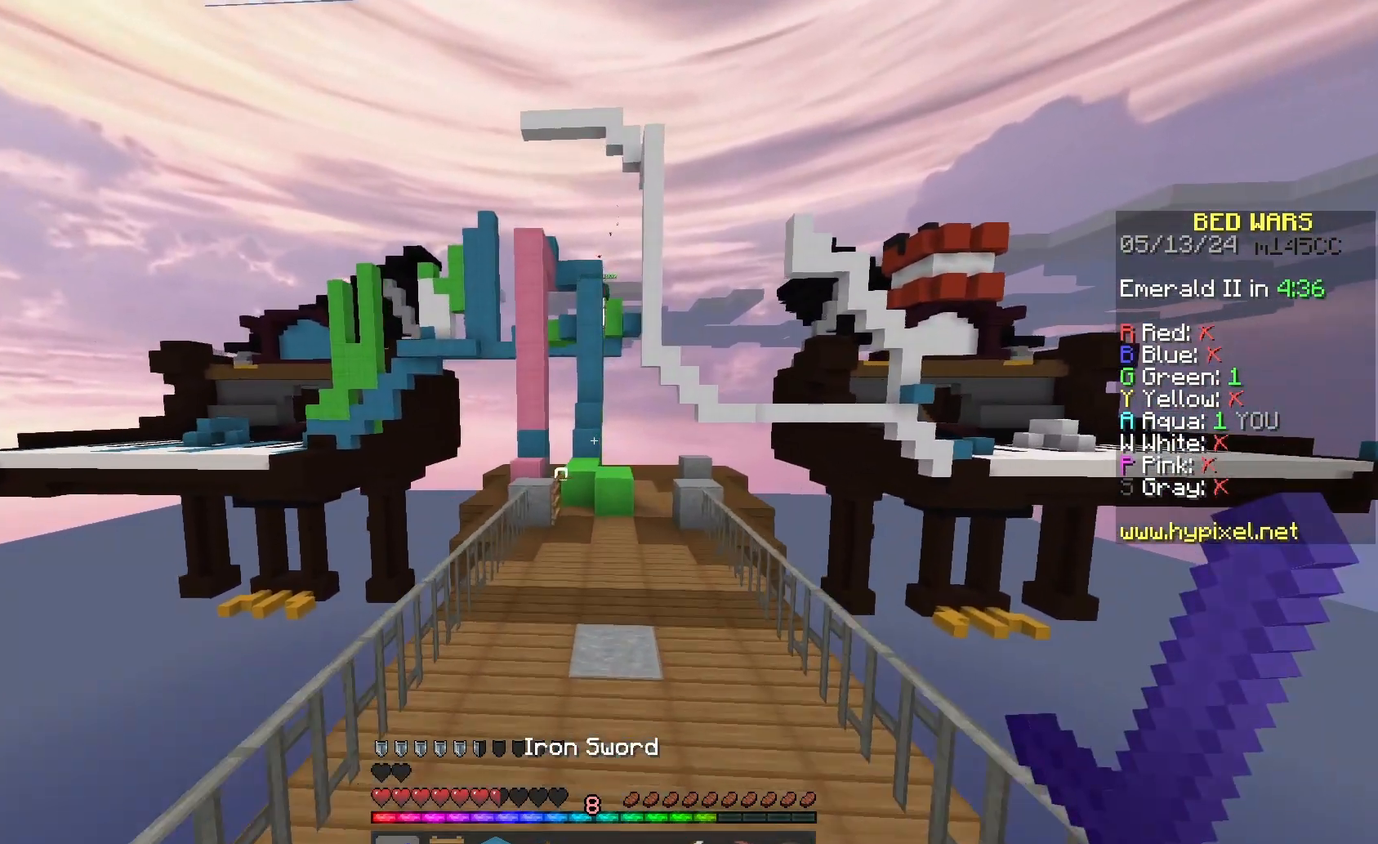
{"keys": ["space", "w"], "mouse": [], "events": []}
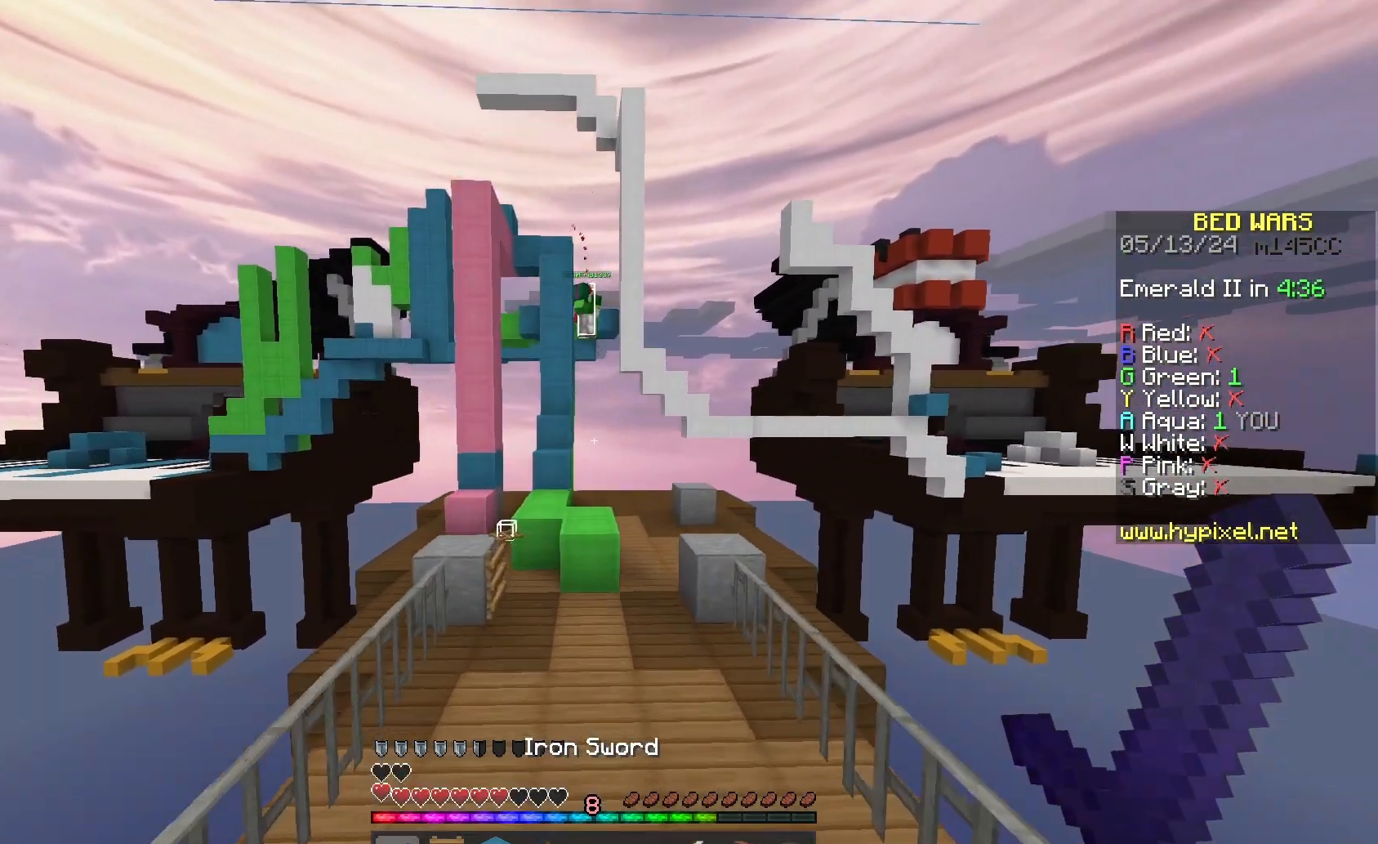
{"keys": ["w"], "mouse": [], "events": [[200, "space", "up"]]}
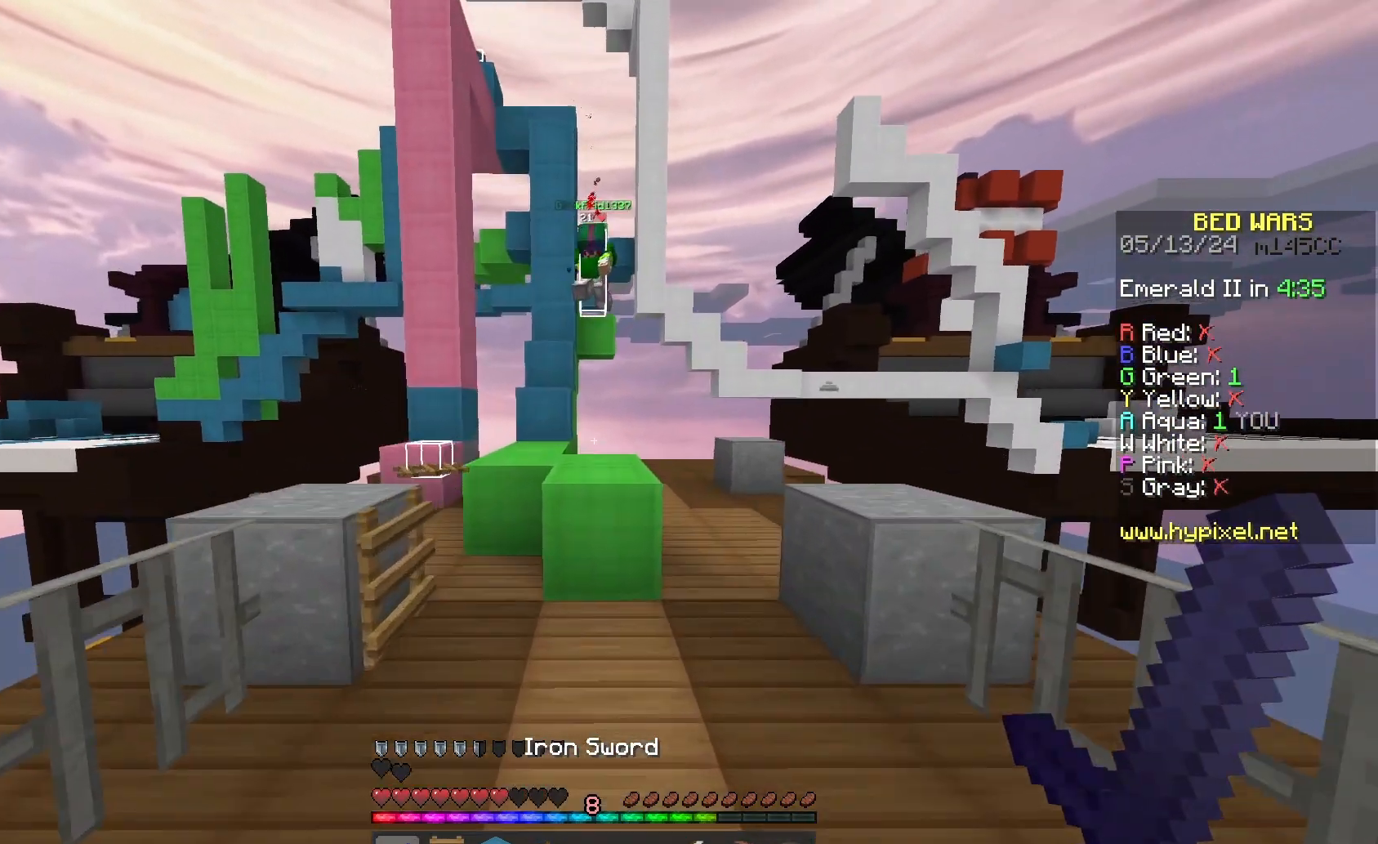
{"keys": ["w"], "mouse": ["left"], "events": [[167, "space", "down"], [433, "mouse_left", "down"], [433, "space", "up"]]}
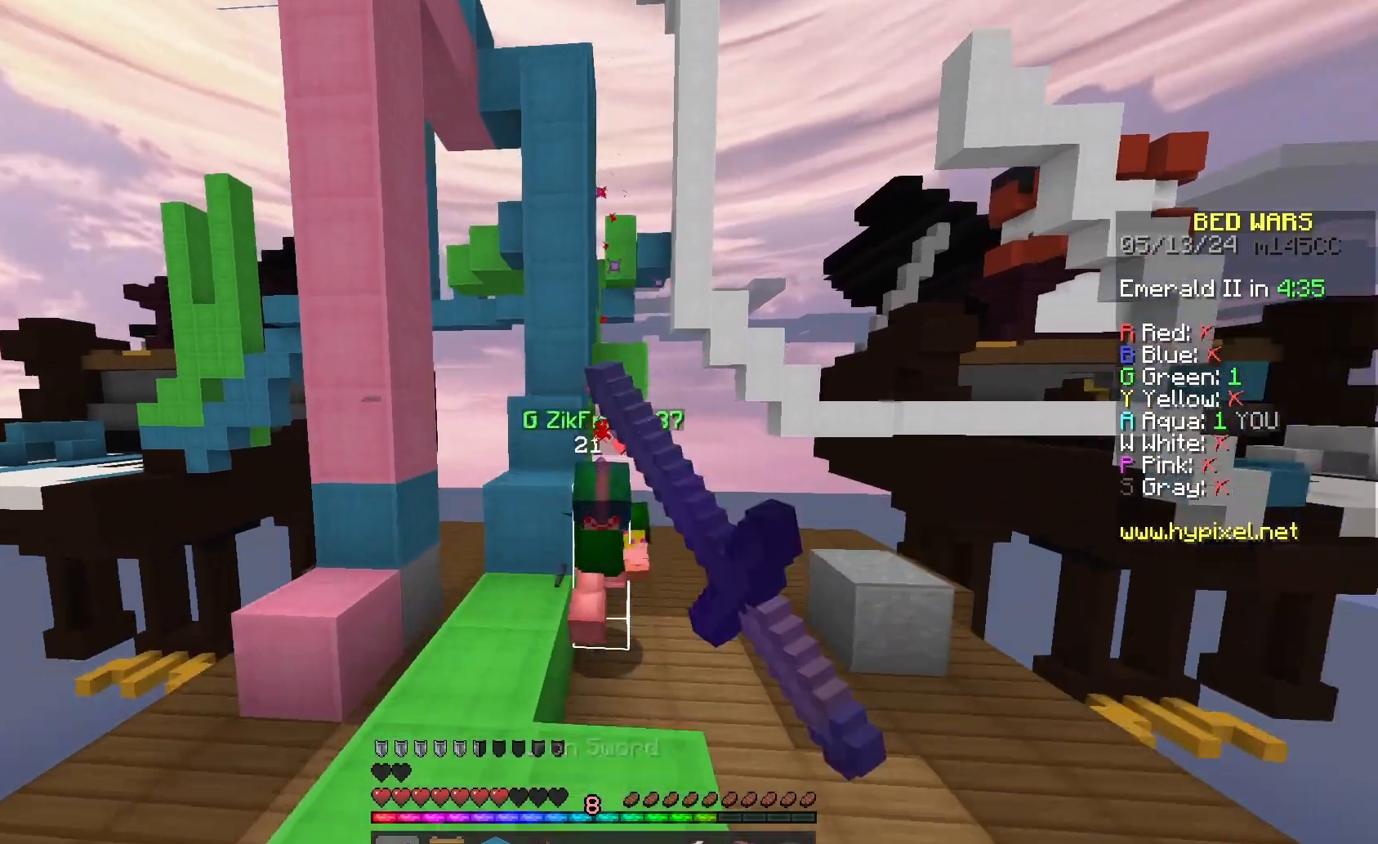
{"keys": ["s"], "mouse": ["left"], "events": [[300, "w", "up"], [367, "s", "down"]]}
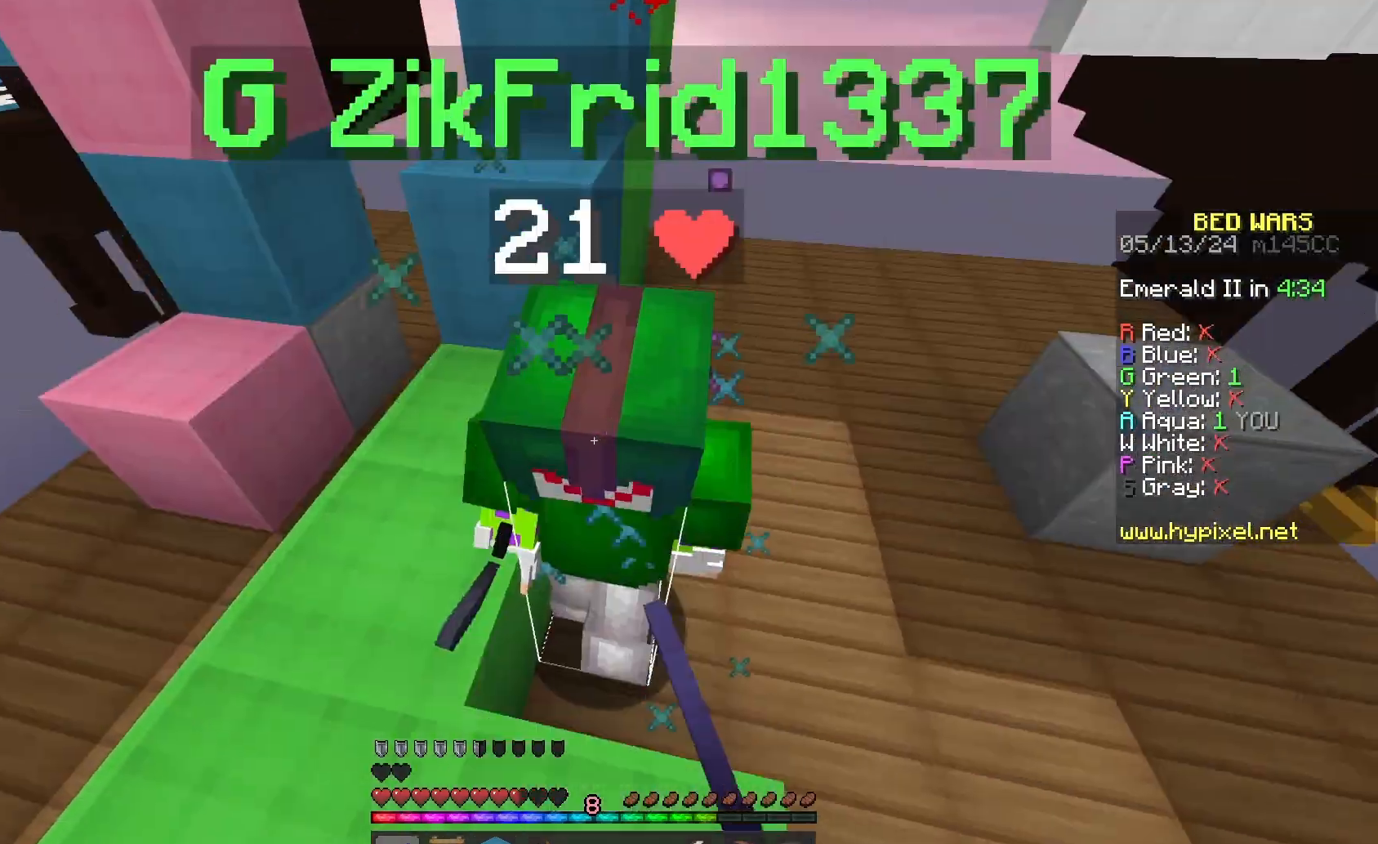
{"keys": [], "mouse": ["left"], "events": [[100, "s", "up"], [167, "w", "down"], [433, "w", "up"]]}
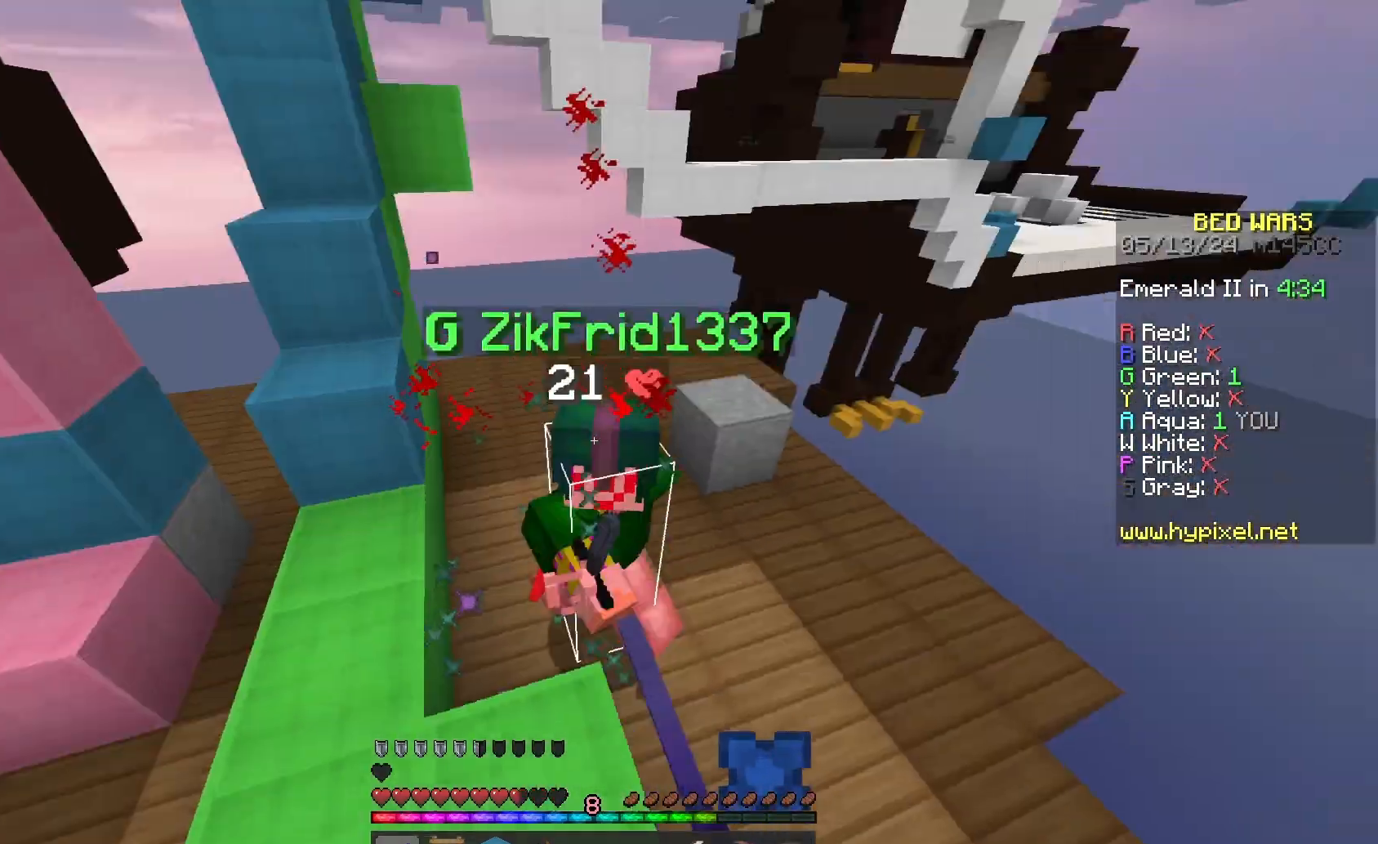
{"keys": ["w"], "mouse": ["left"], "events": [[33, "w", "down"]]}
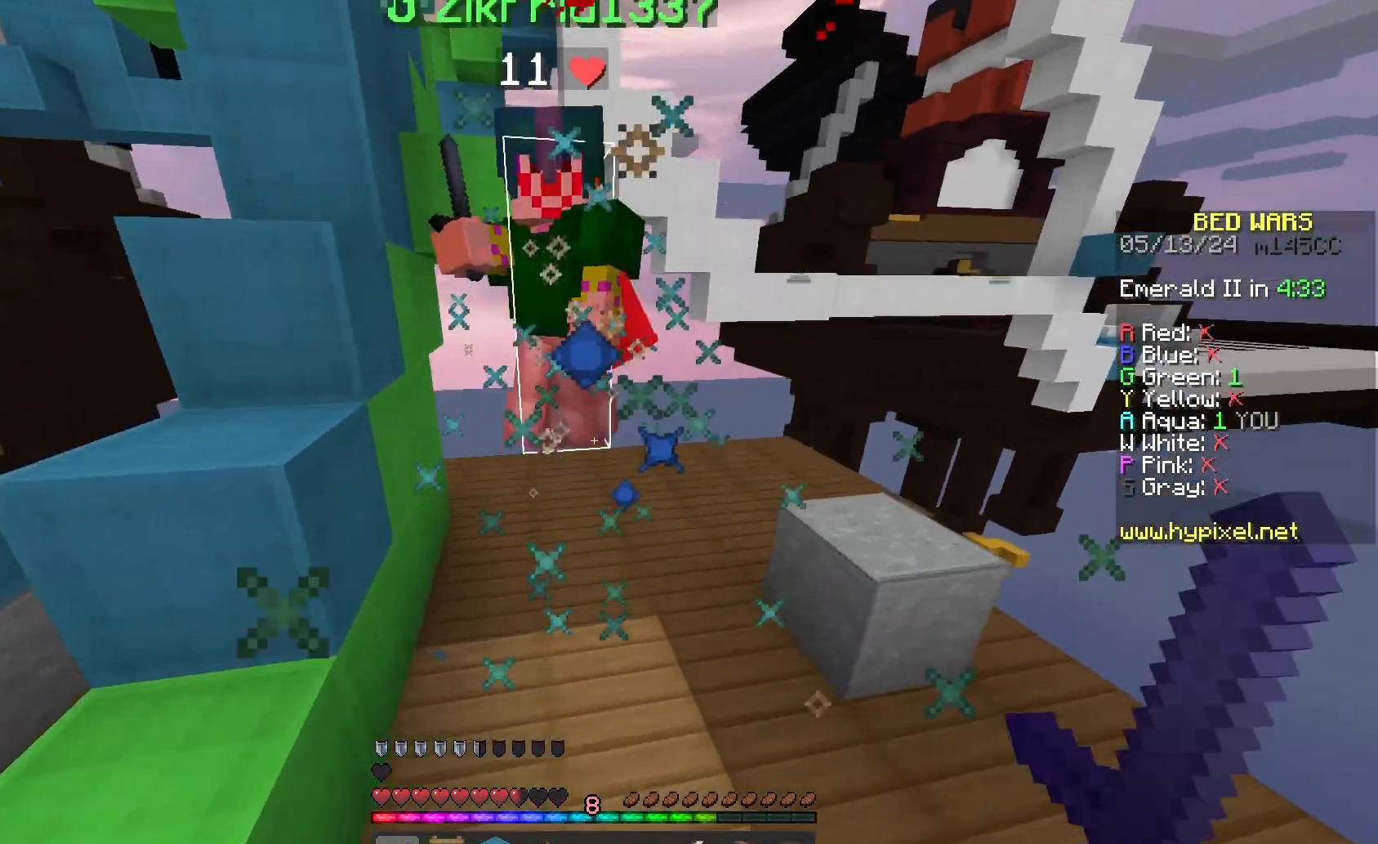
{"keys": ["w"], "mouse": ["left"], "events": [[100, "w", "up"], [233, "w", "down"], [267, "mouse_left", "up"], [333, "mouse_left", "down"]]}
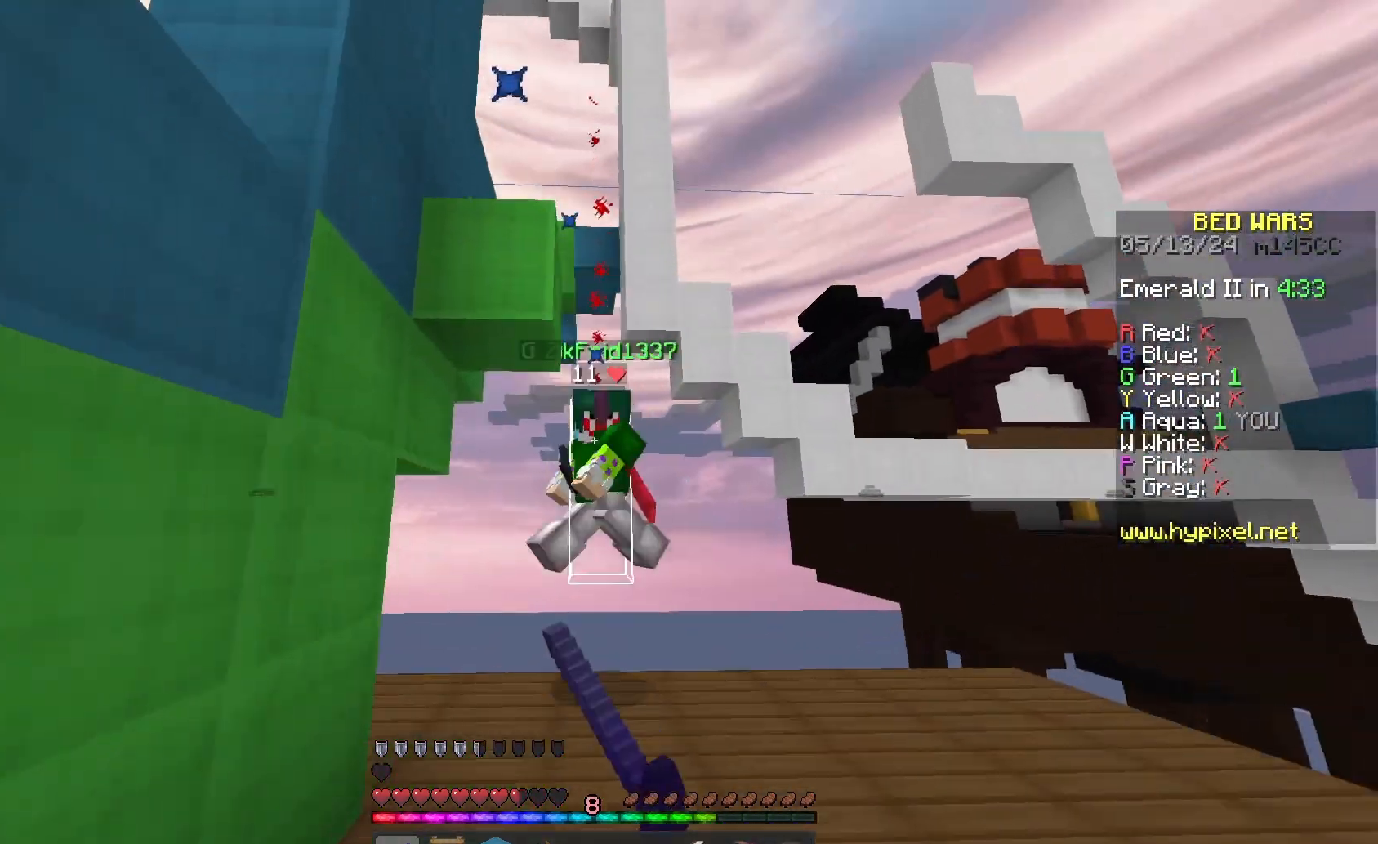
{"keys": ["w"], "mouse": ["left"], "events": [[233, "w", "up"], [367, "w", "down"]]}
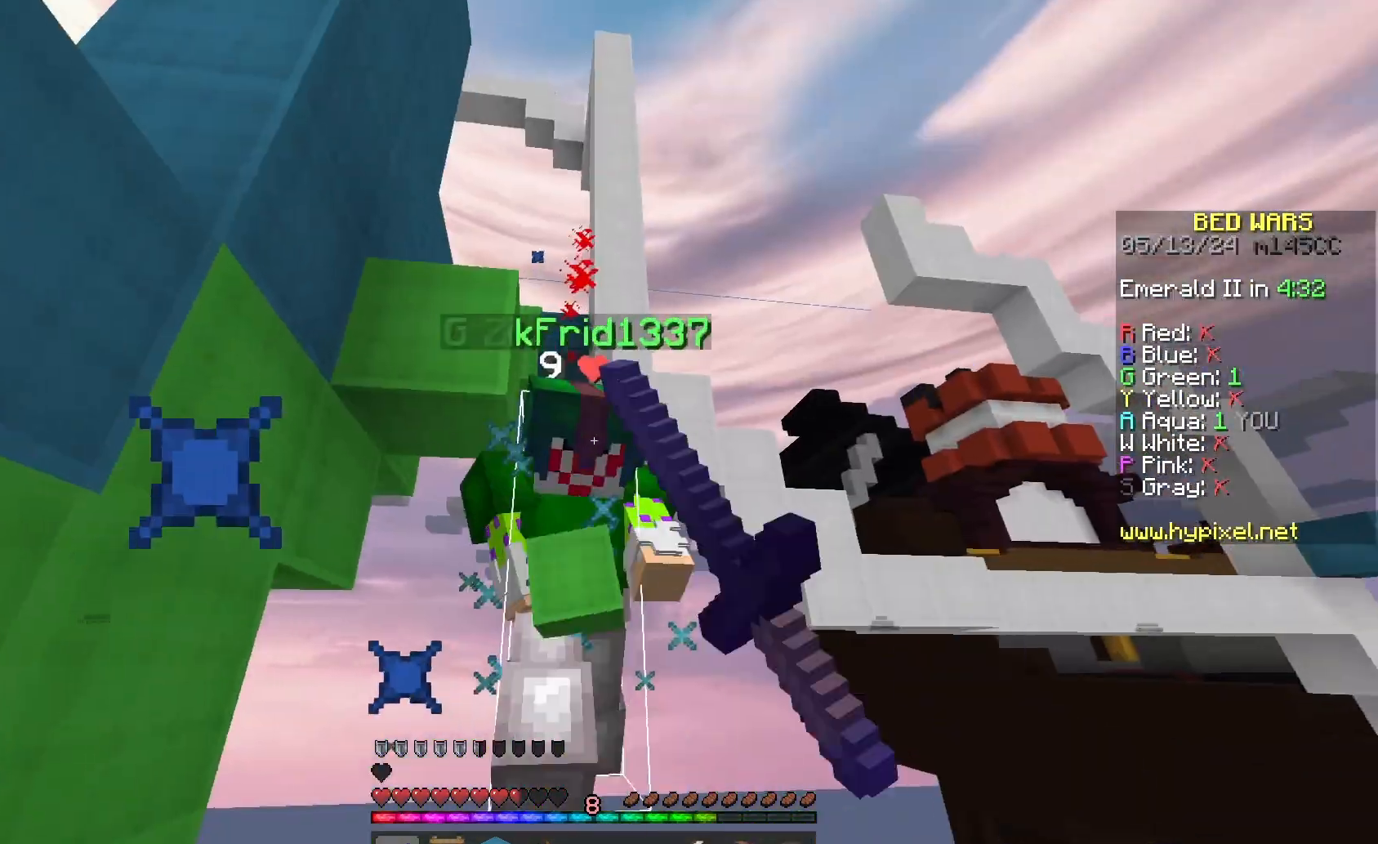
{"keys": ["w"], "mouse": ["left"], "events": [[67, "mouse_left", "up"], [133, "mouse_left", "down"], [333, "w", "up"], [467, "w", "down"]]}
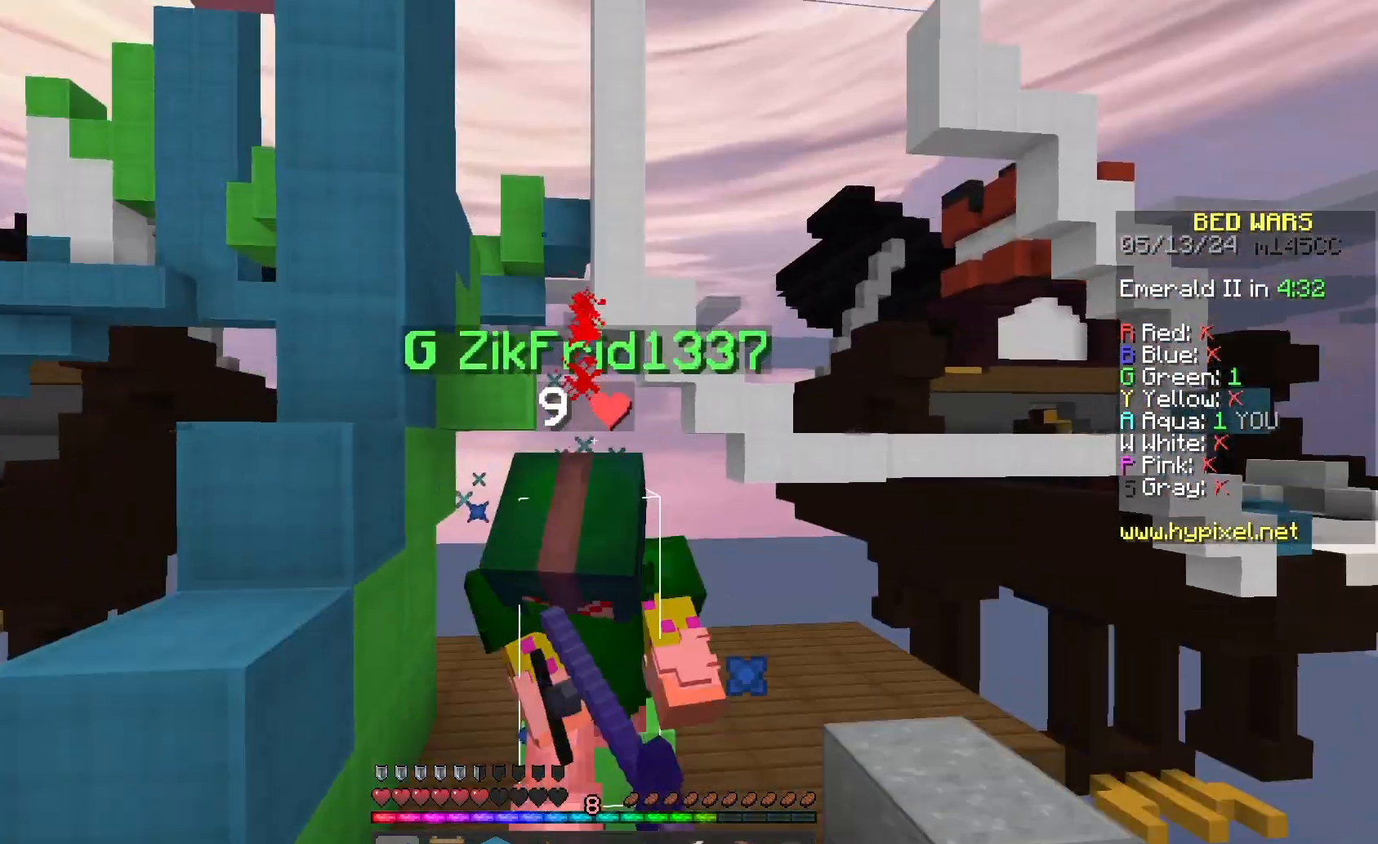
{"keys": ["w"], "mouse": ["left"], "events": []}
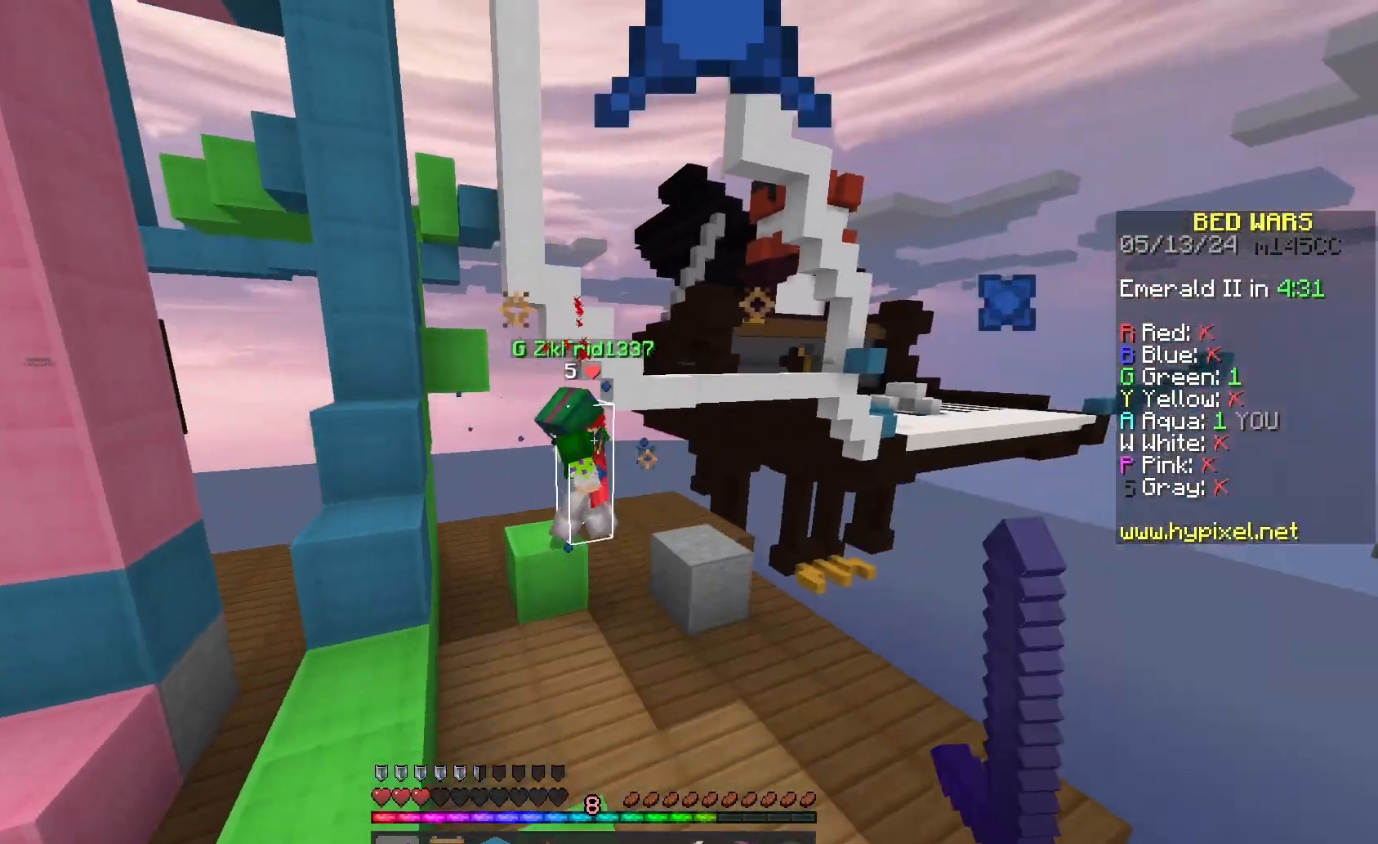
{"keys": ["w"], "mouse": [], "events": [[167, "mouse_left", "up"], [333, "mouse_left", "down"], [433, "mouse_left", "up"]]}
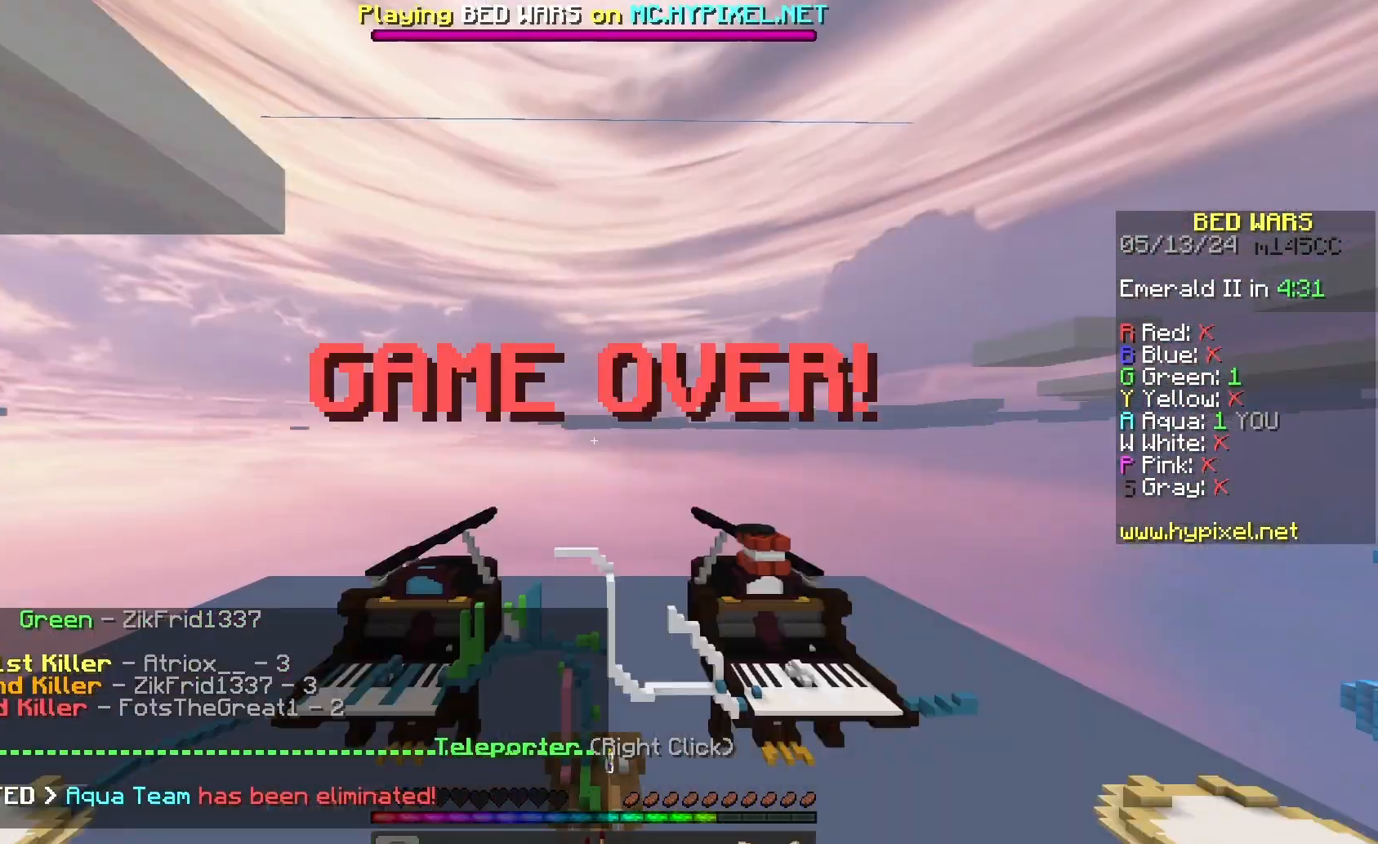
{"keys": ["s"], "mouse": [], "events": [[333, "w", "up"], [500, "s", "down"]]}
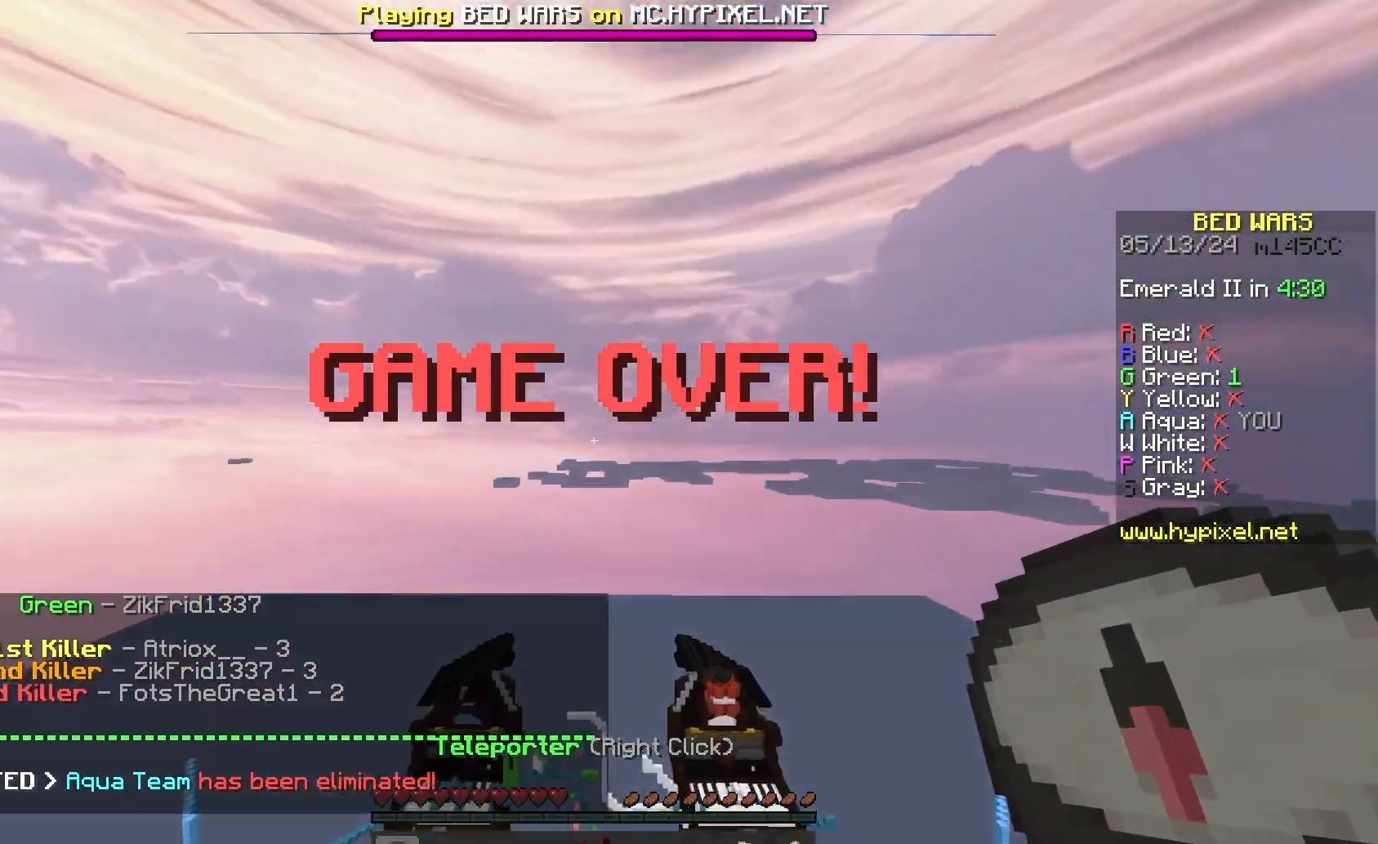
{"keys": [], "mouse": [], "events": [[167, "s", "up"]]}
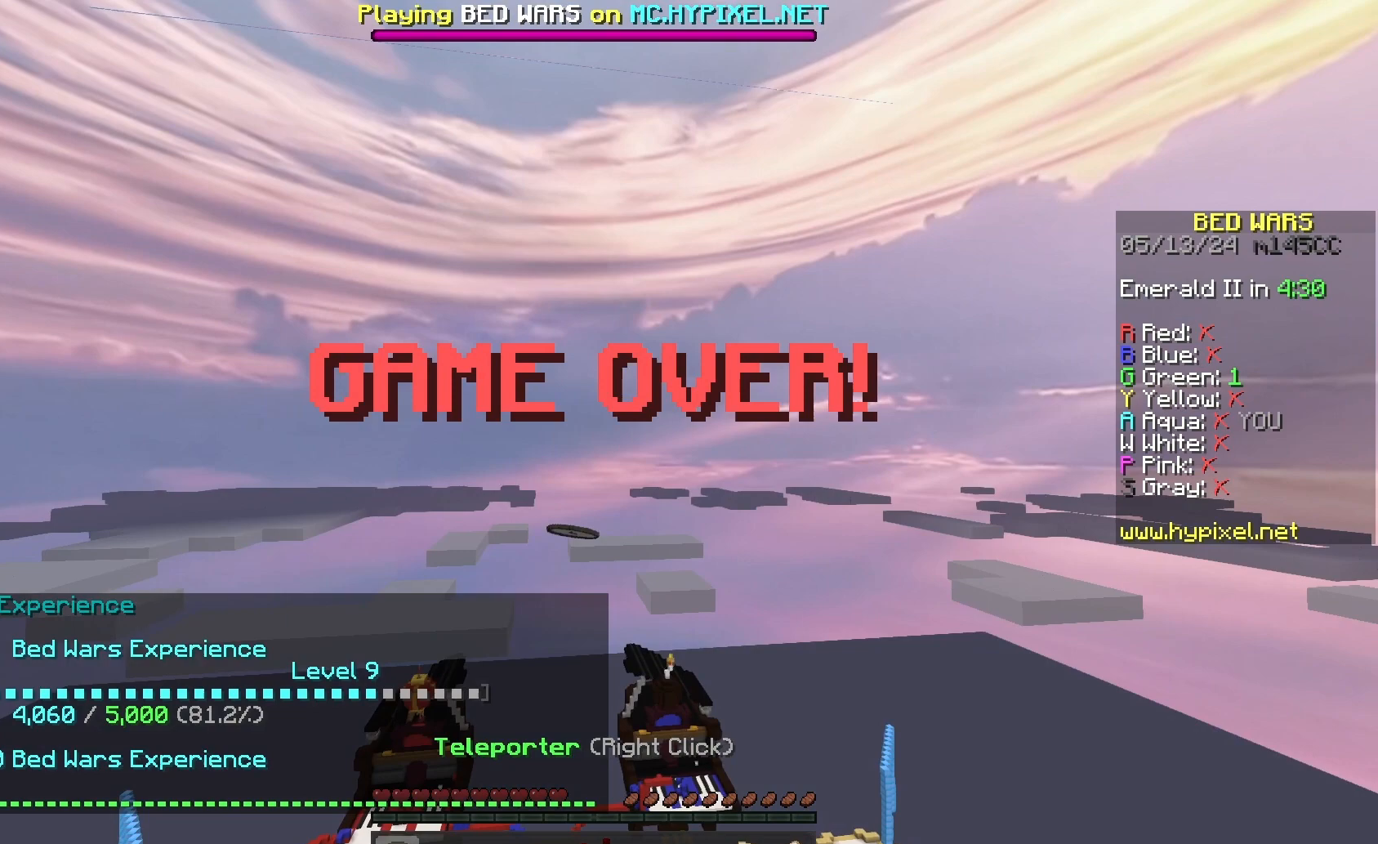
{"keys": [], "mouse": [], "events": []}
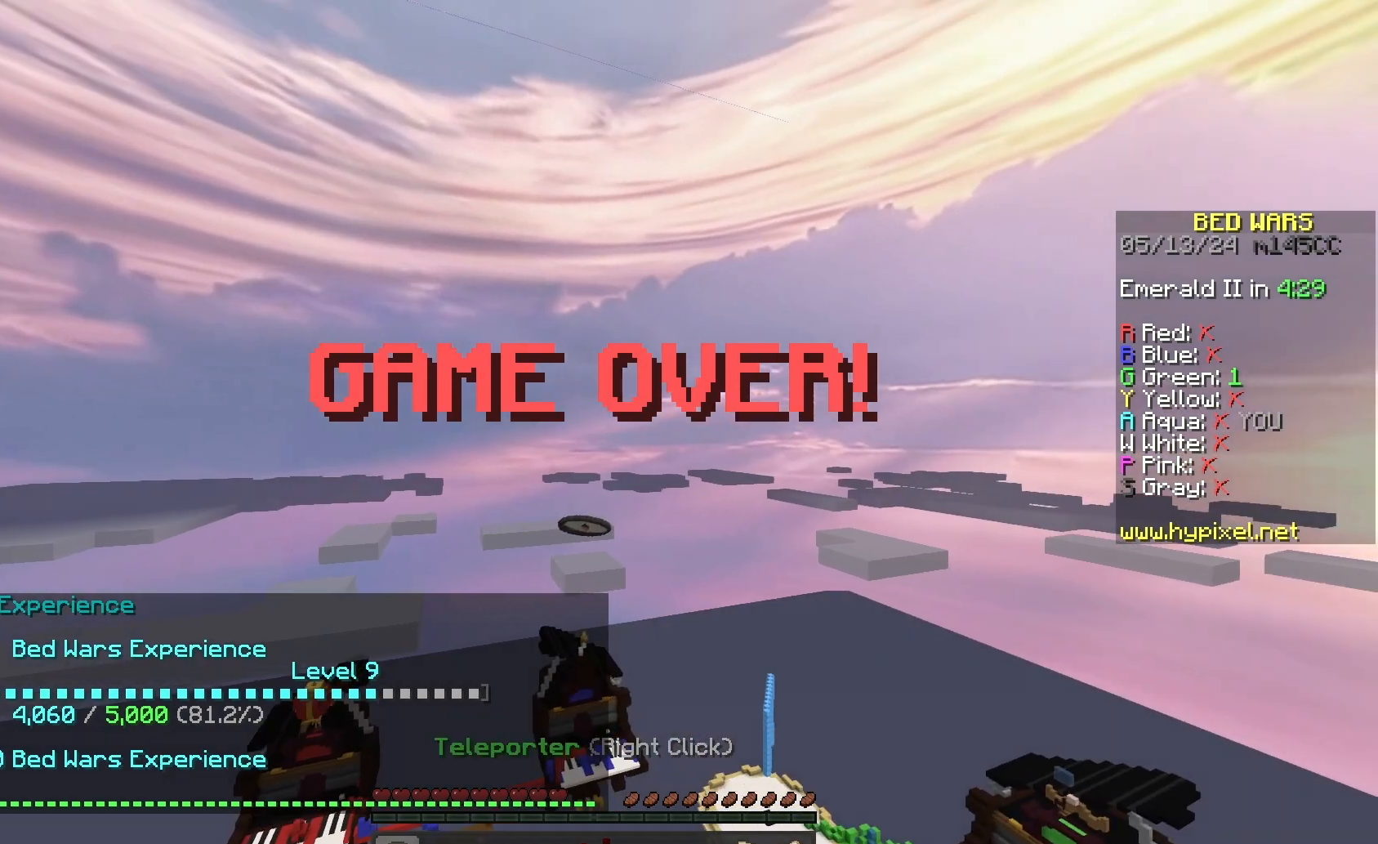
{"keys": [], "mouse": [], "events": []}
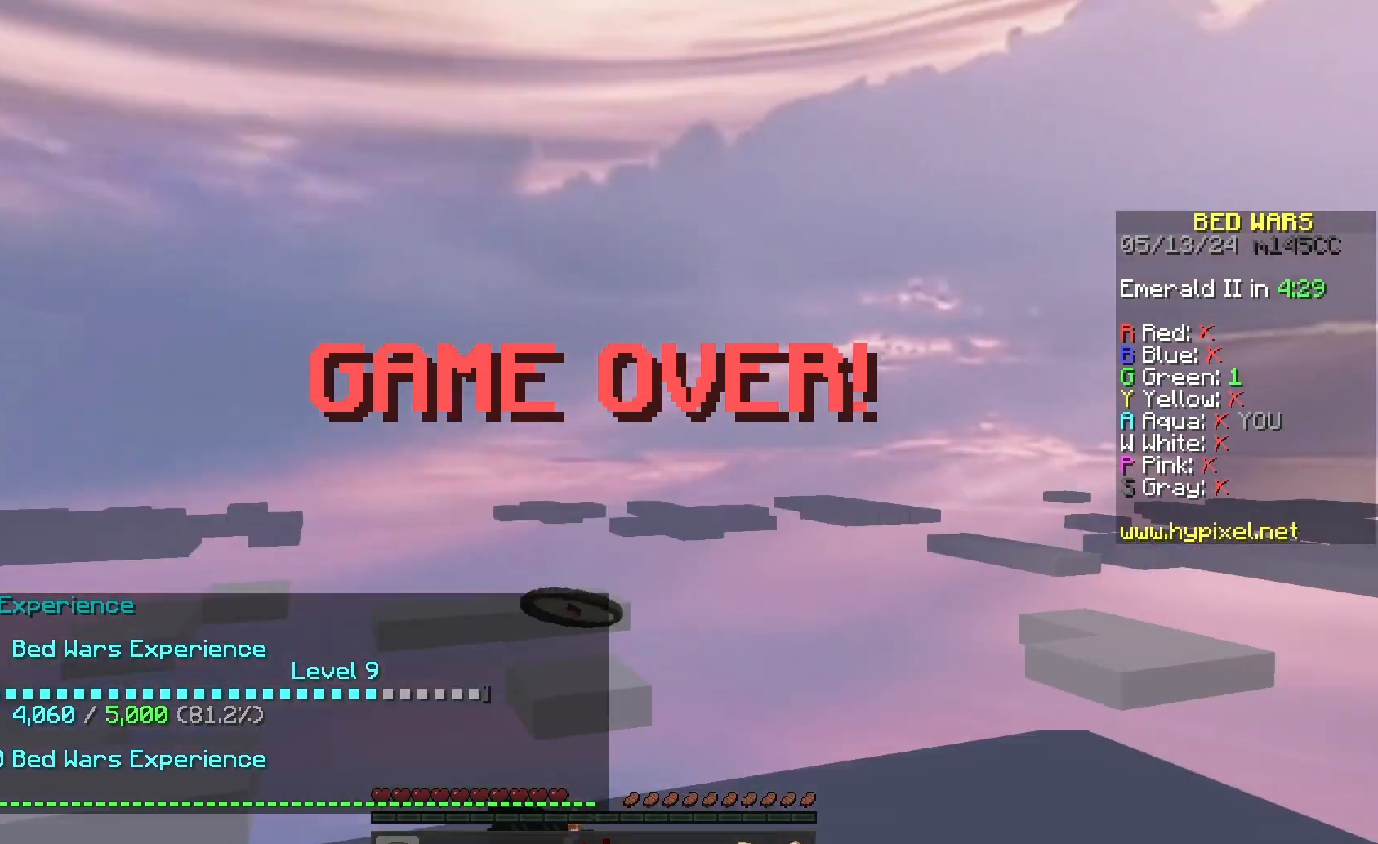
{"keys": ["w"], "mouse": [], "events": [[333, "w", "down"]]}
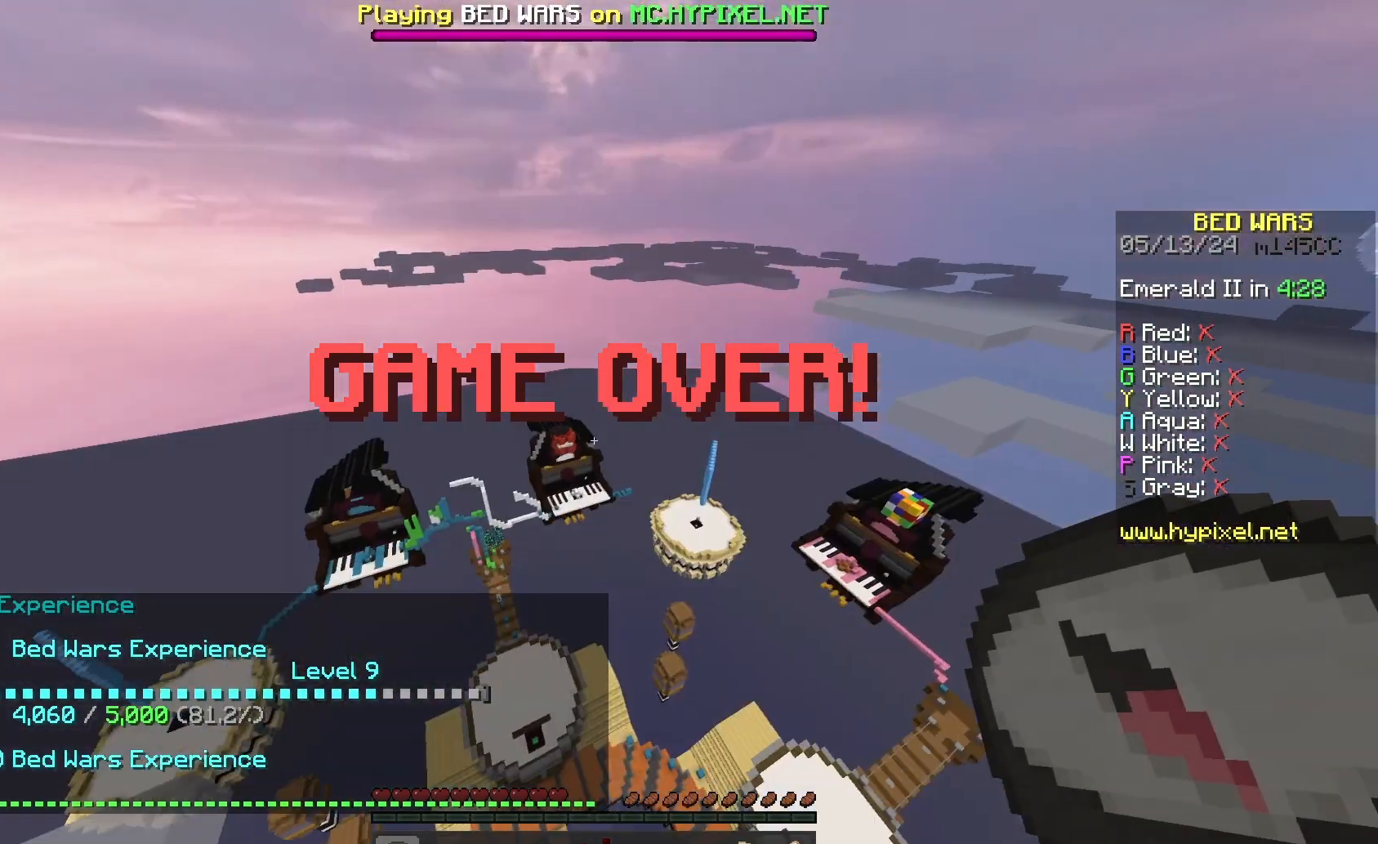
{"keys": ["w"], "mouse": [], "events": []}
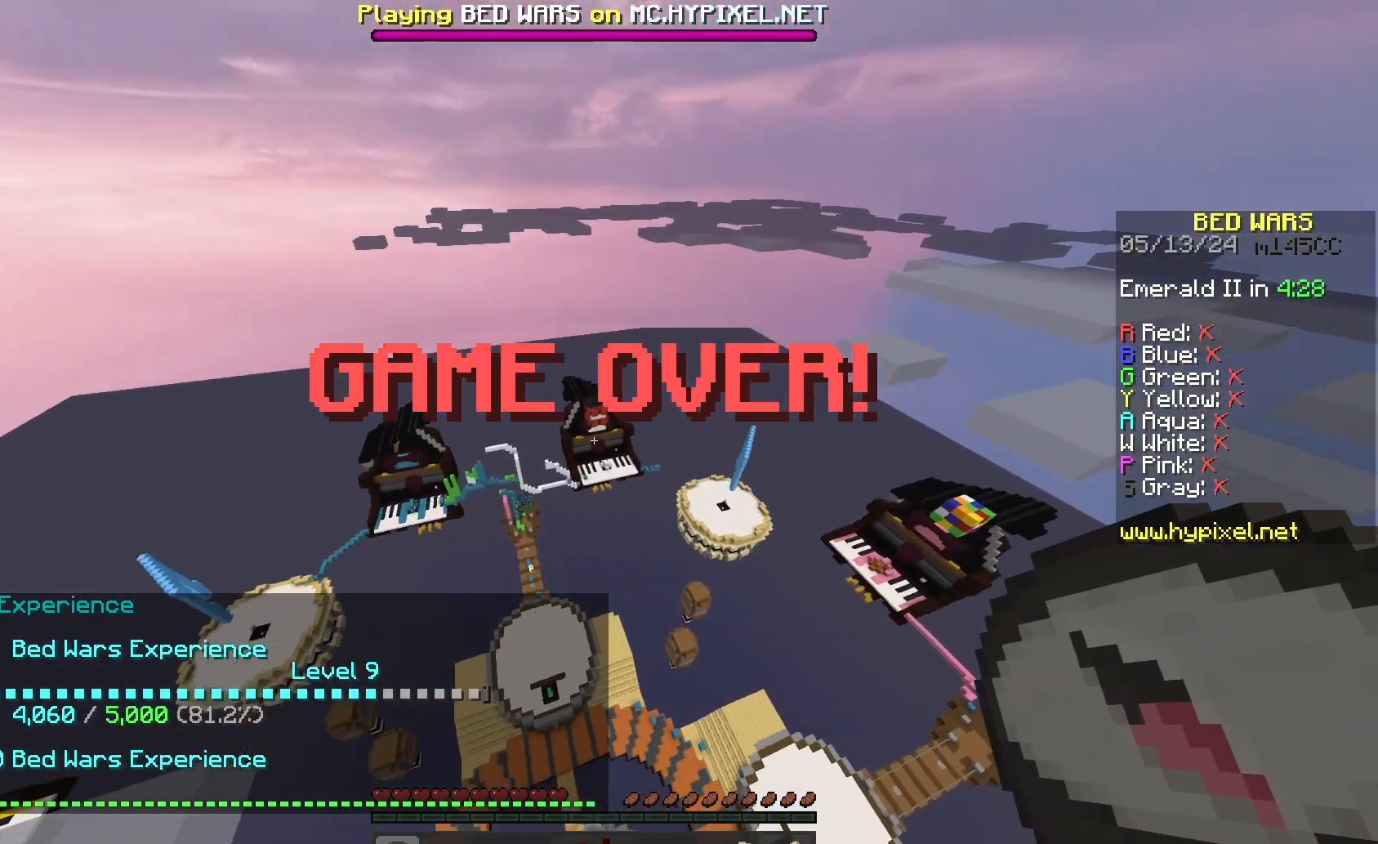
{"keys": ["d", "w"], "mouse": [], "events": [[167, "d", "down"]]}
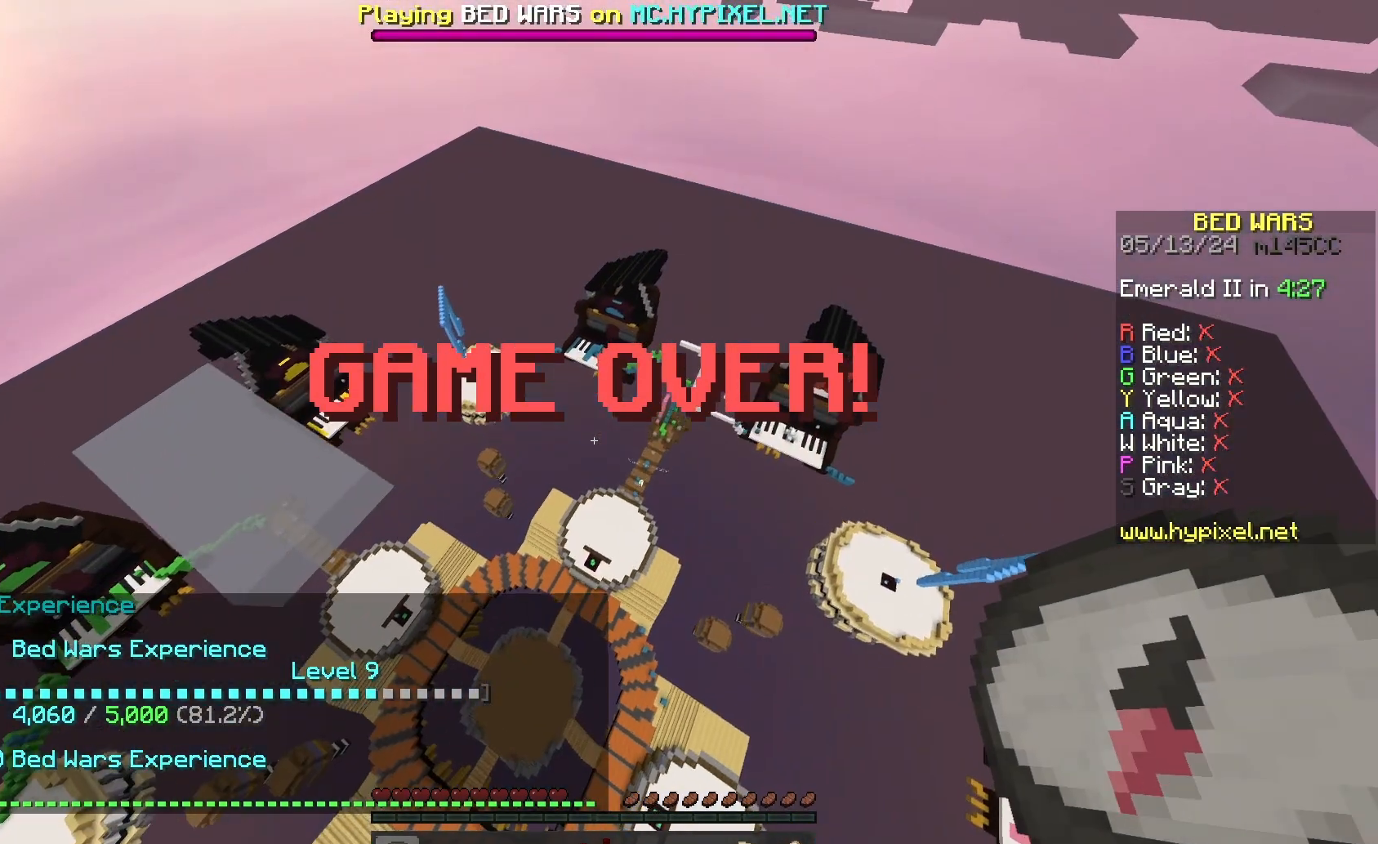
{"keys": ["space", "w"], "mouse": [], "events": [[233, "d", "up"], [433, "space", "down"]]}
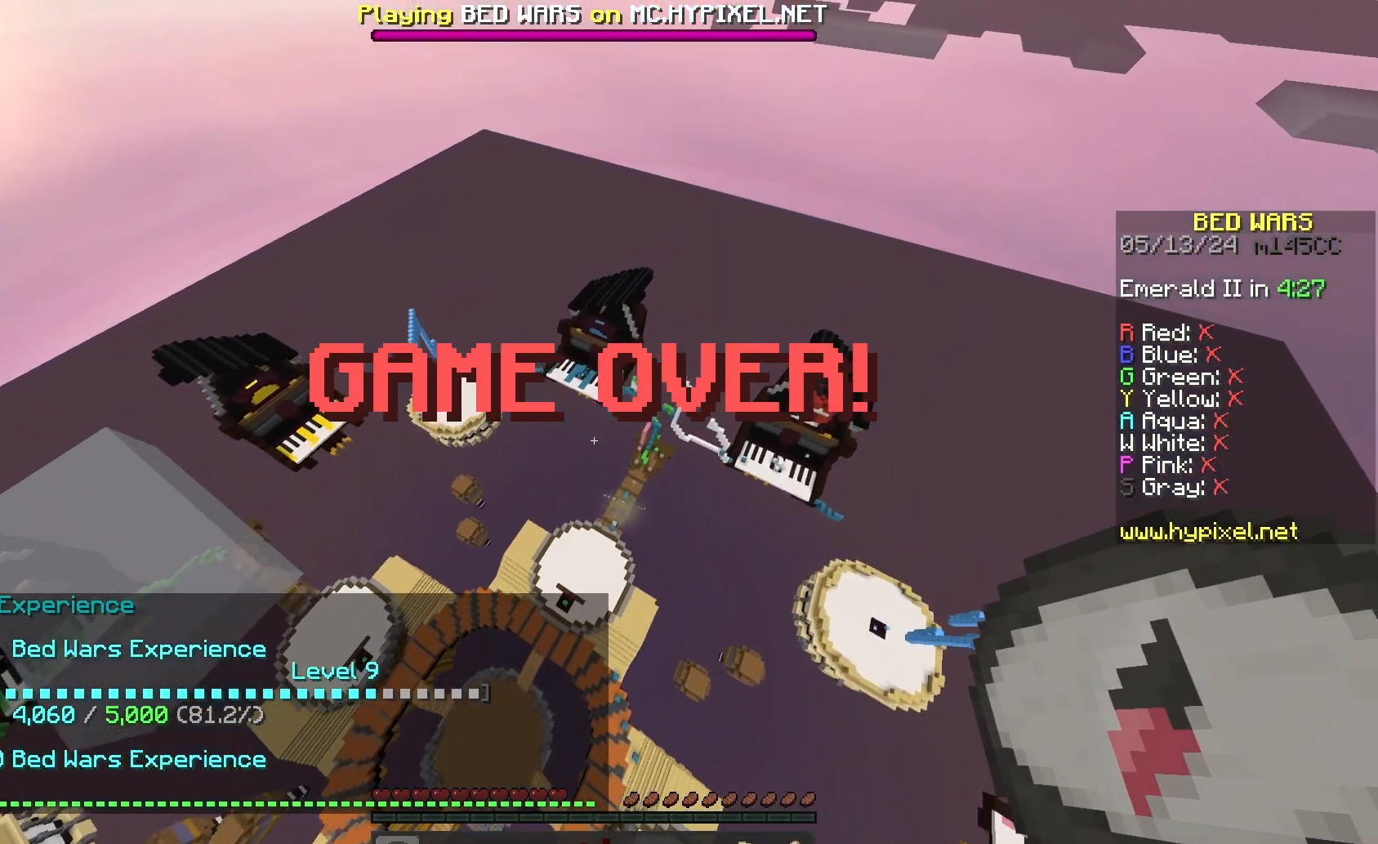
{"keys": ["w"], "mouse": [], "events": [[367, "space", "up"]]}
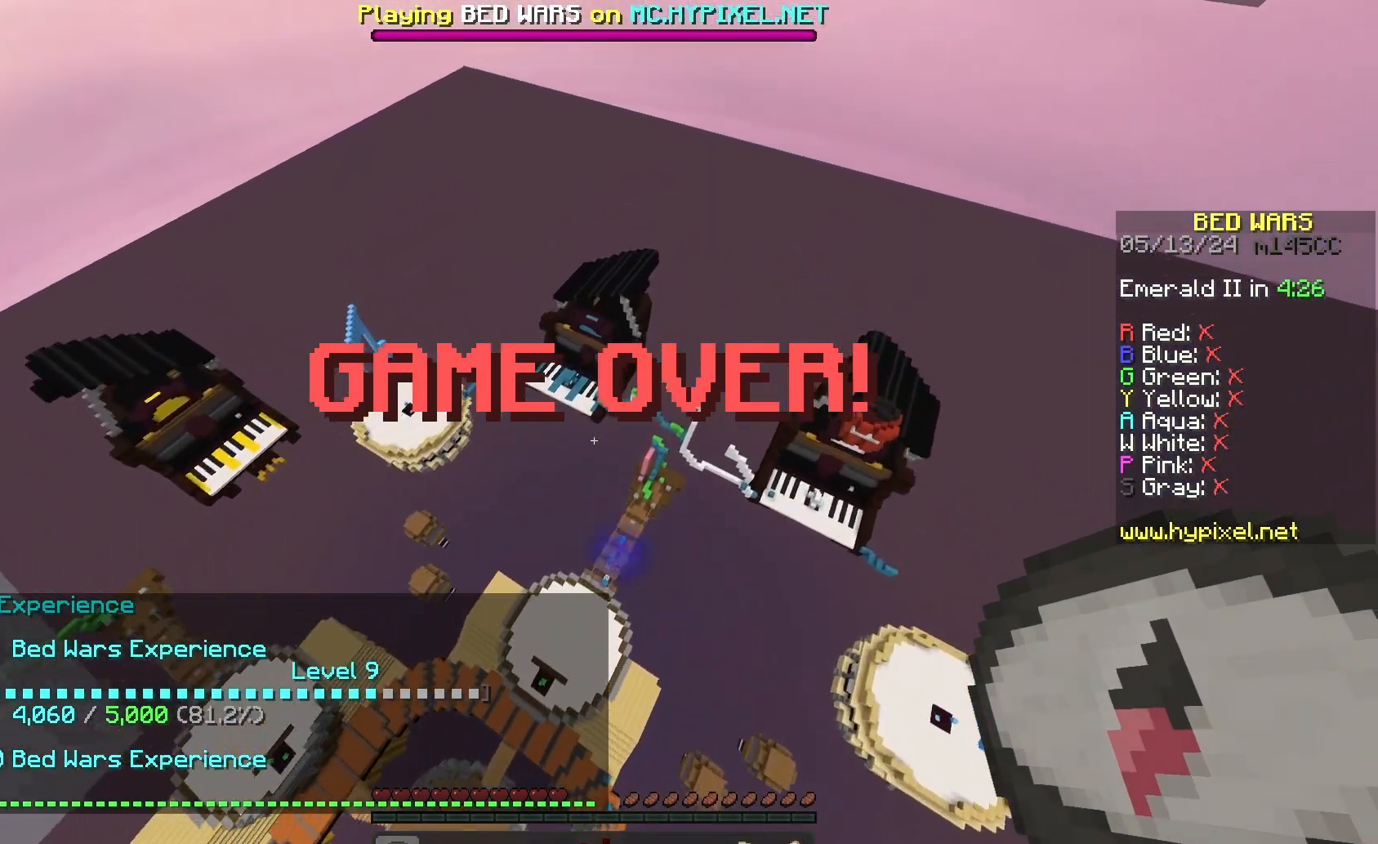
{"keys": ["w"], "mouse": [], "events": []}
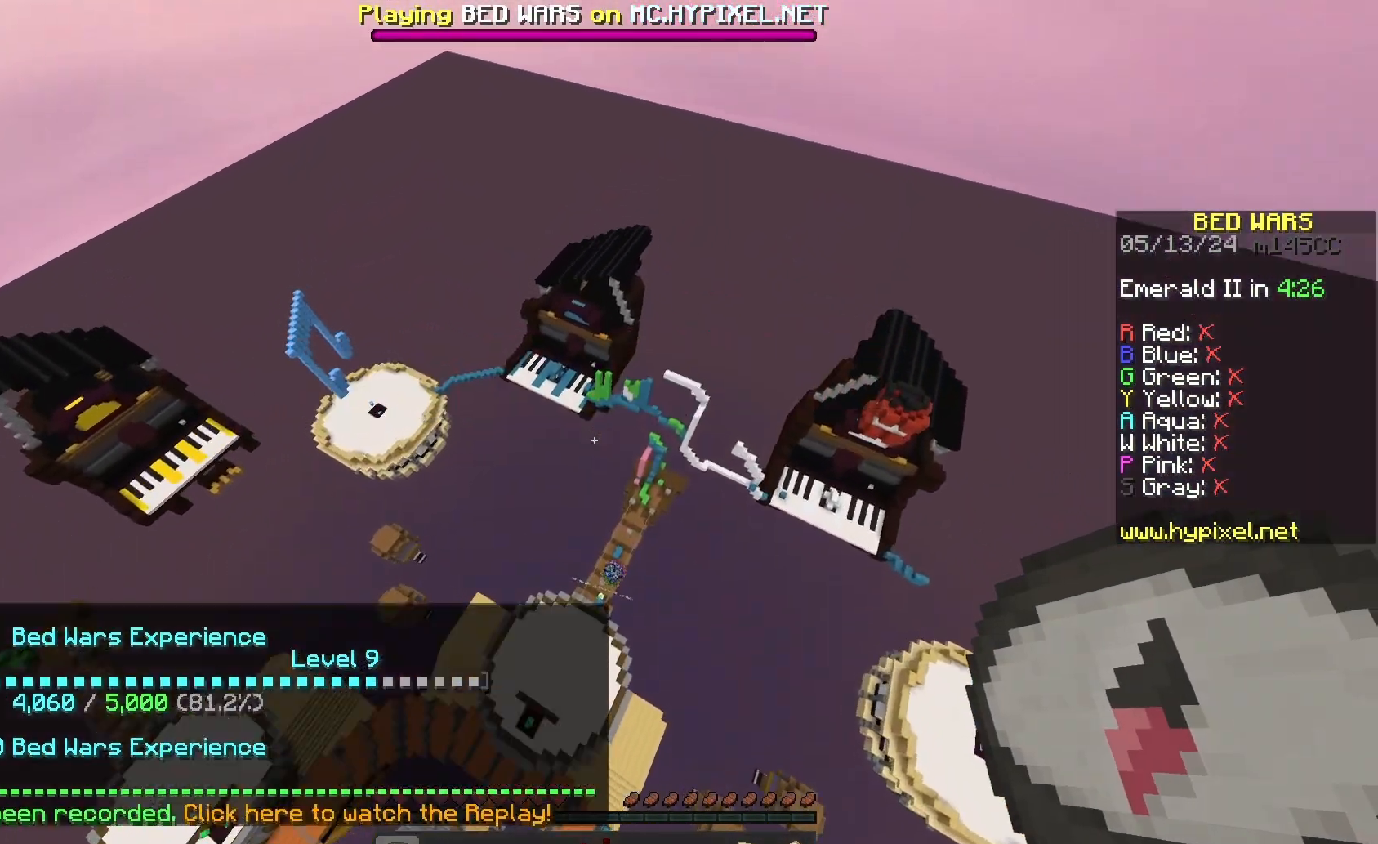
{"keys": [], "mouse": [], "events": [[67, "w", "up"]]}
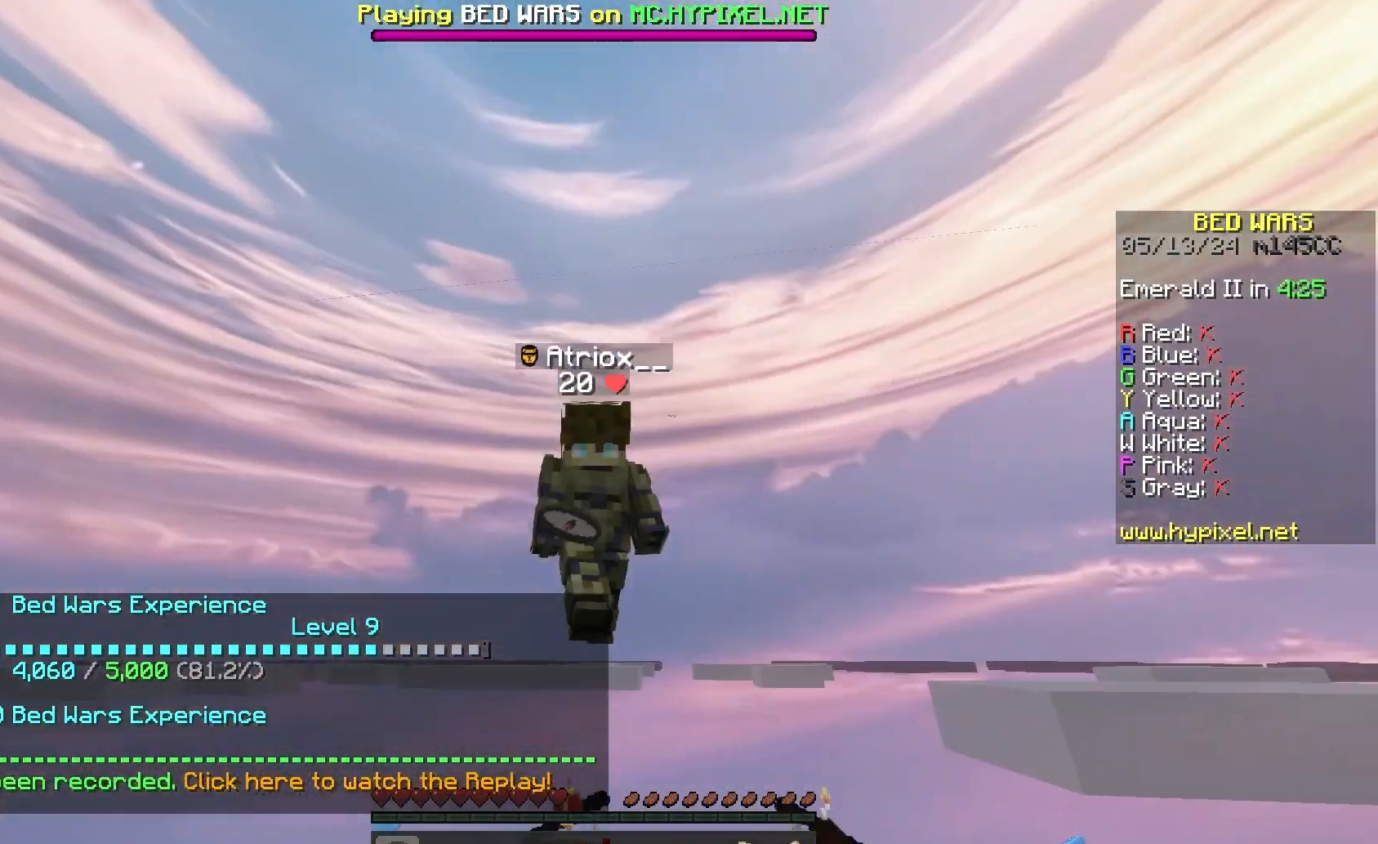
{"keys": [], "mouse": [], "events": []}
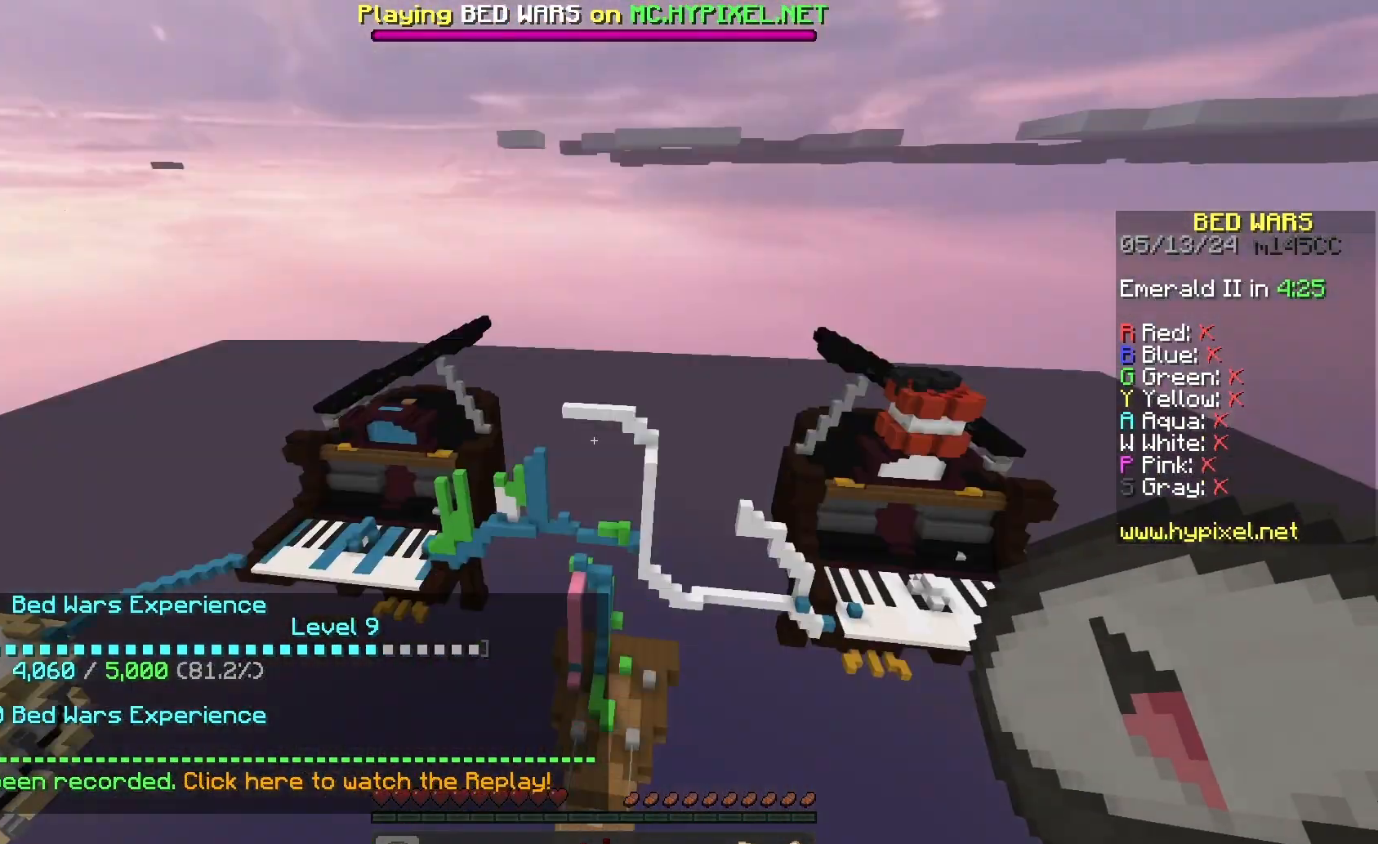
{"keys": ["w"], "mouse": [], "events": [[133, "w", "down"]]}
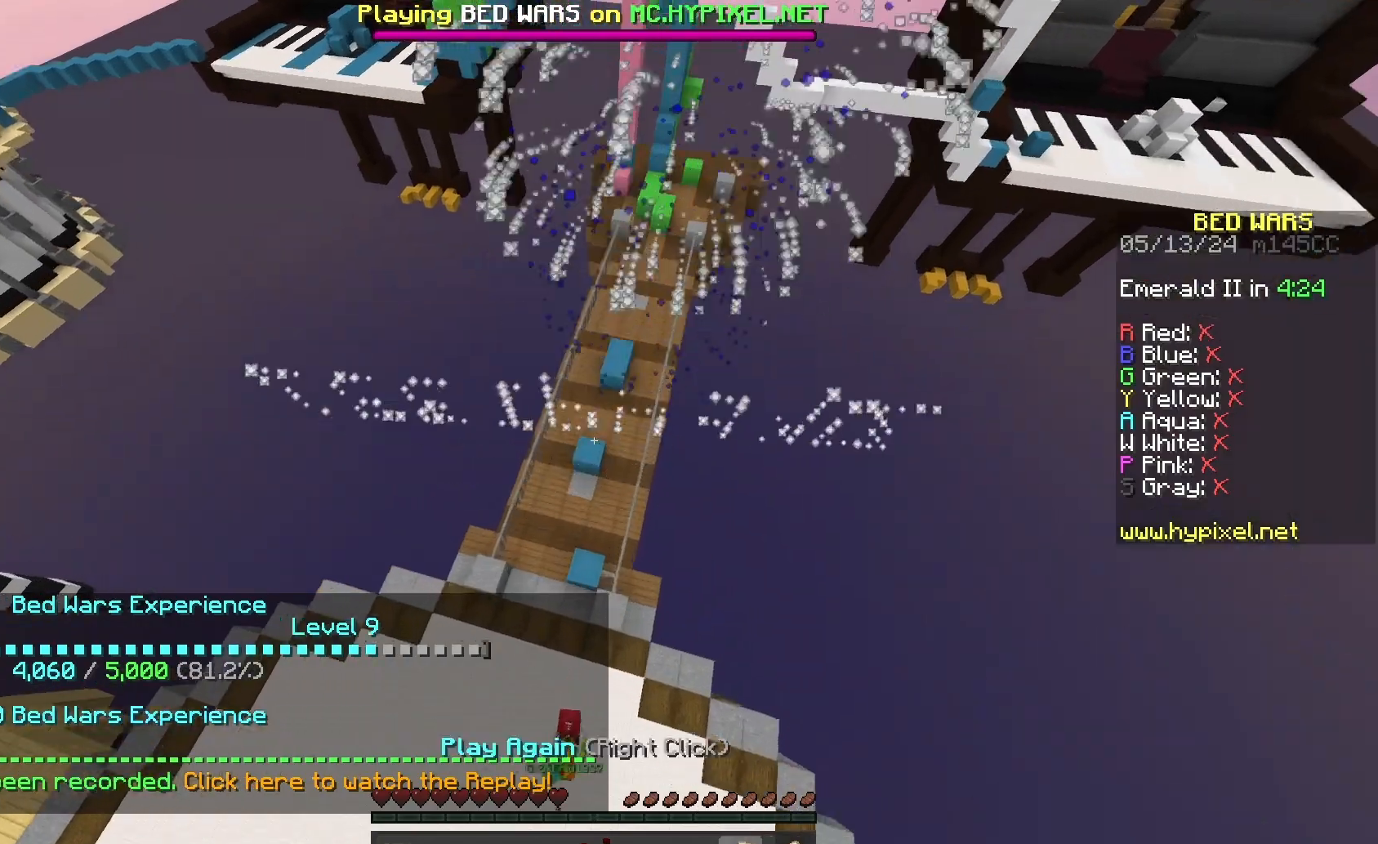
{"keys": [], "mouse": [], "events": [[233, "w", "up"], [333, "mouse_right", "down"], [500, "mouse_right", "up"]]}
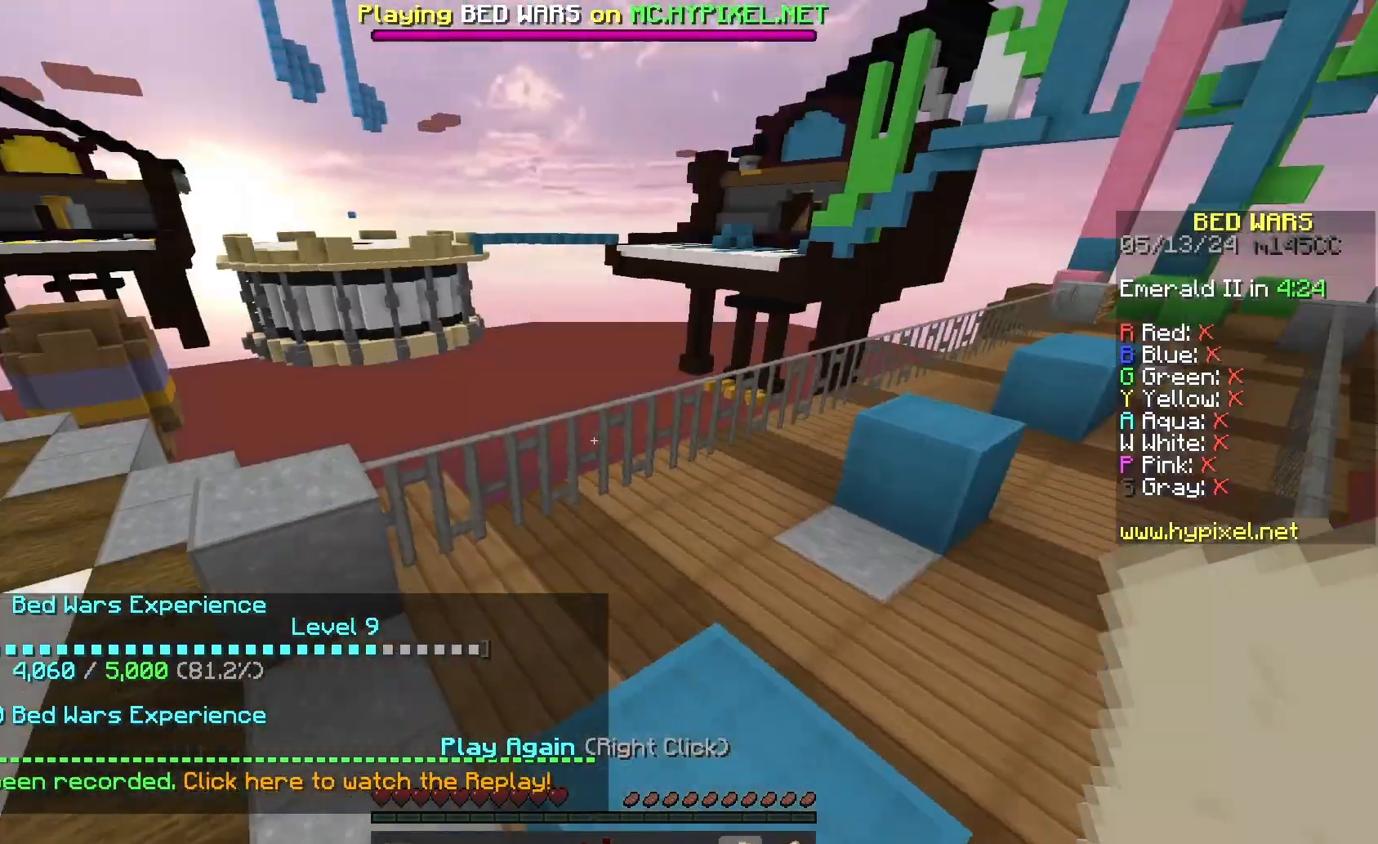
{"keys": ["space"], "mouse": [], "events": [[433, "space", "down"]]}